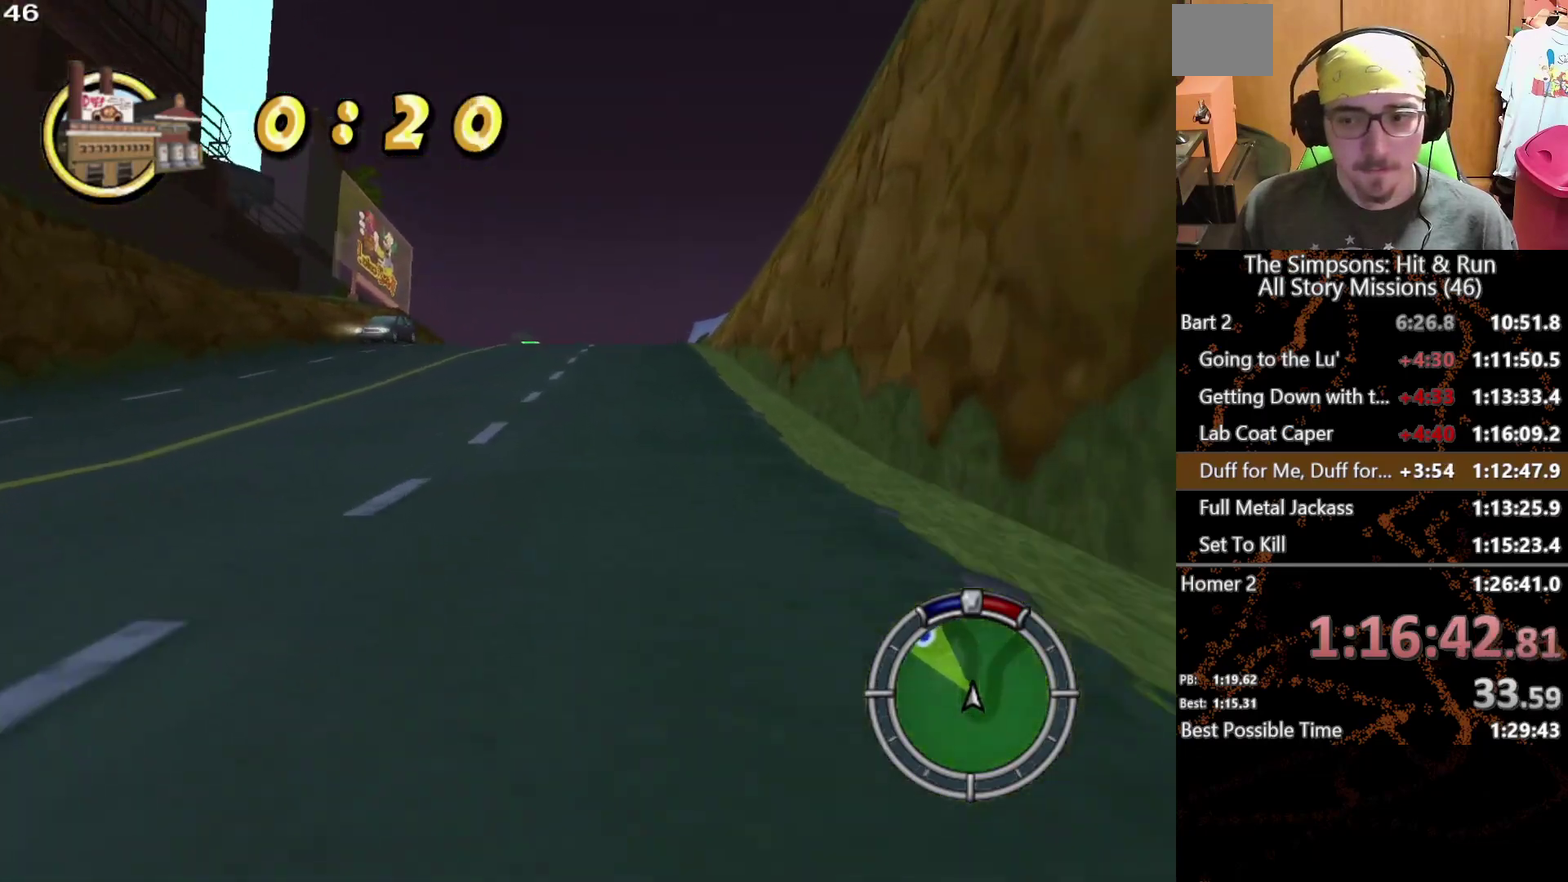
Gameplay with a controller (Xbox layout); each line is a JSON object with the inputs held at the frame after it. "events" lists button and stick changes between this image and that frame as [ms after this image, input, new state], when the widget could be followed in between. This overlay highlights the sticks when they move; stick clicks (L3 R3) are not distinguishable. Not read: L1 L3 R1 R3 X.
{"buttons": [], "left_stick": "center", "right_stick": "center", "events": []}
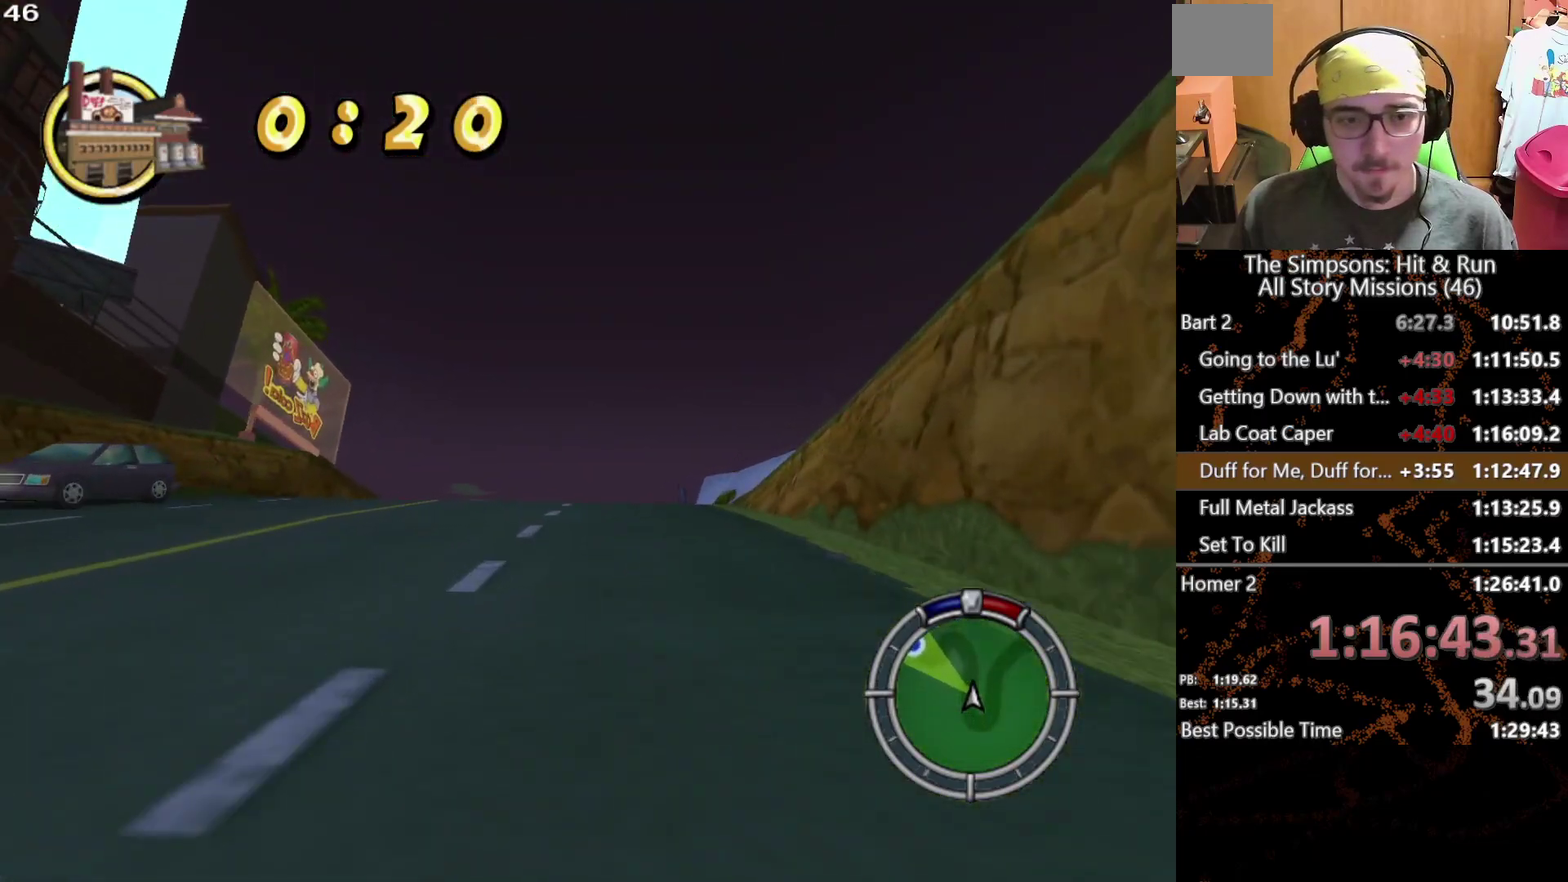
{"buttons": [], "left_stick": "center", "right_stick": "center", "events": [[150, "right_stick", "down"], [400, "right_stick", "center"]]}
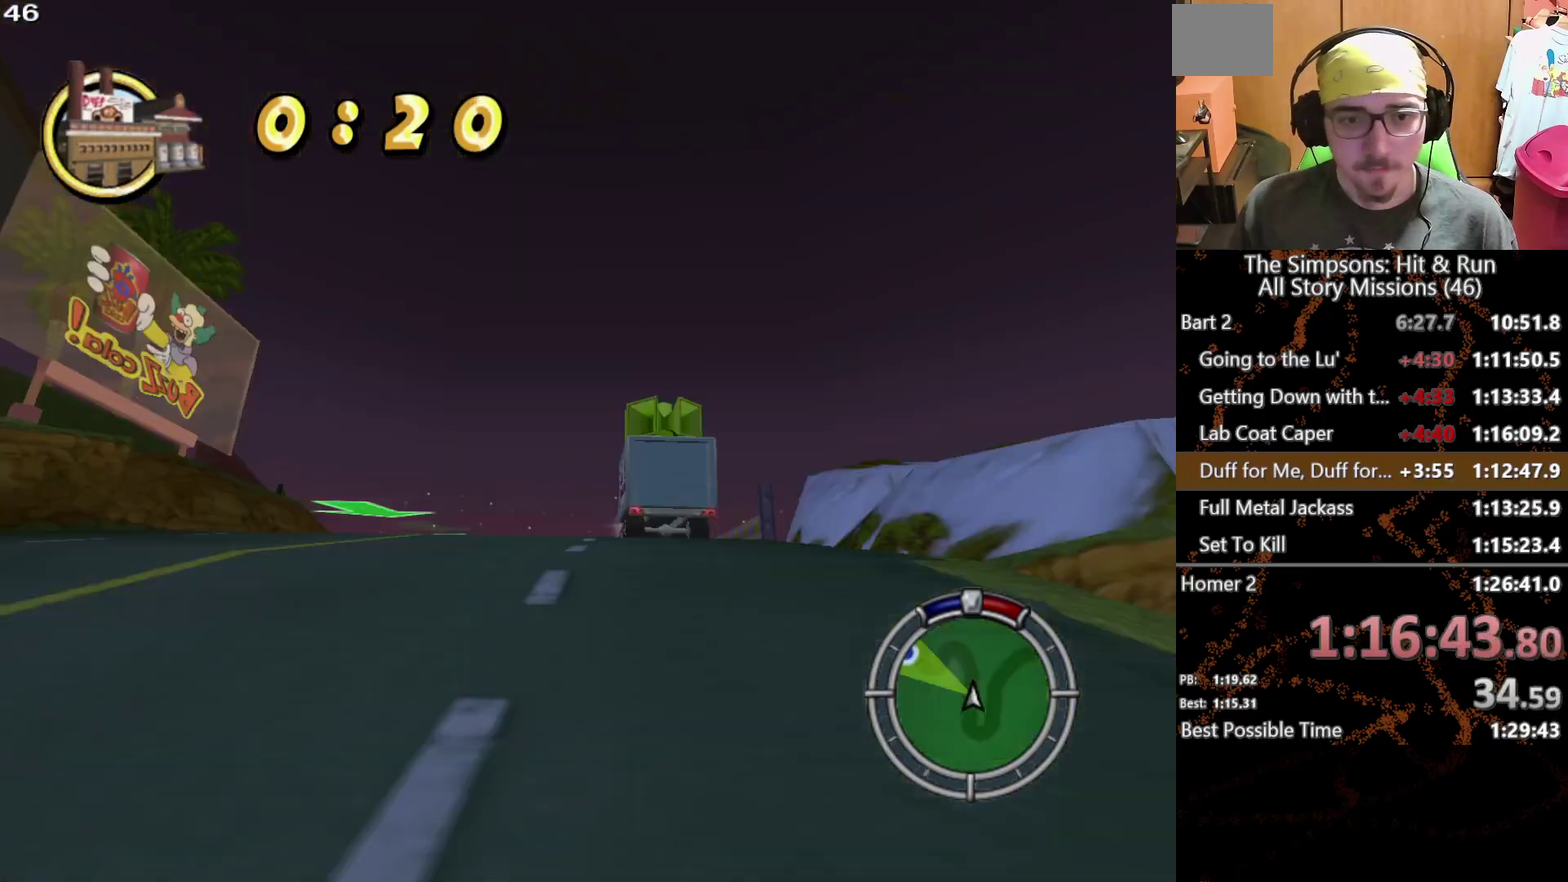
{"buttons": [], "left_stick": "left", "right_stick": "center", "events": [[400, "left_stick", "left"]]}
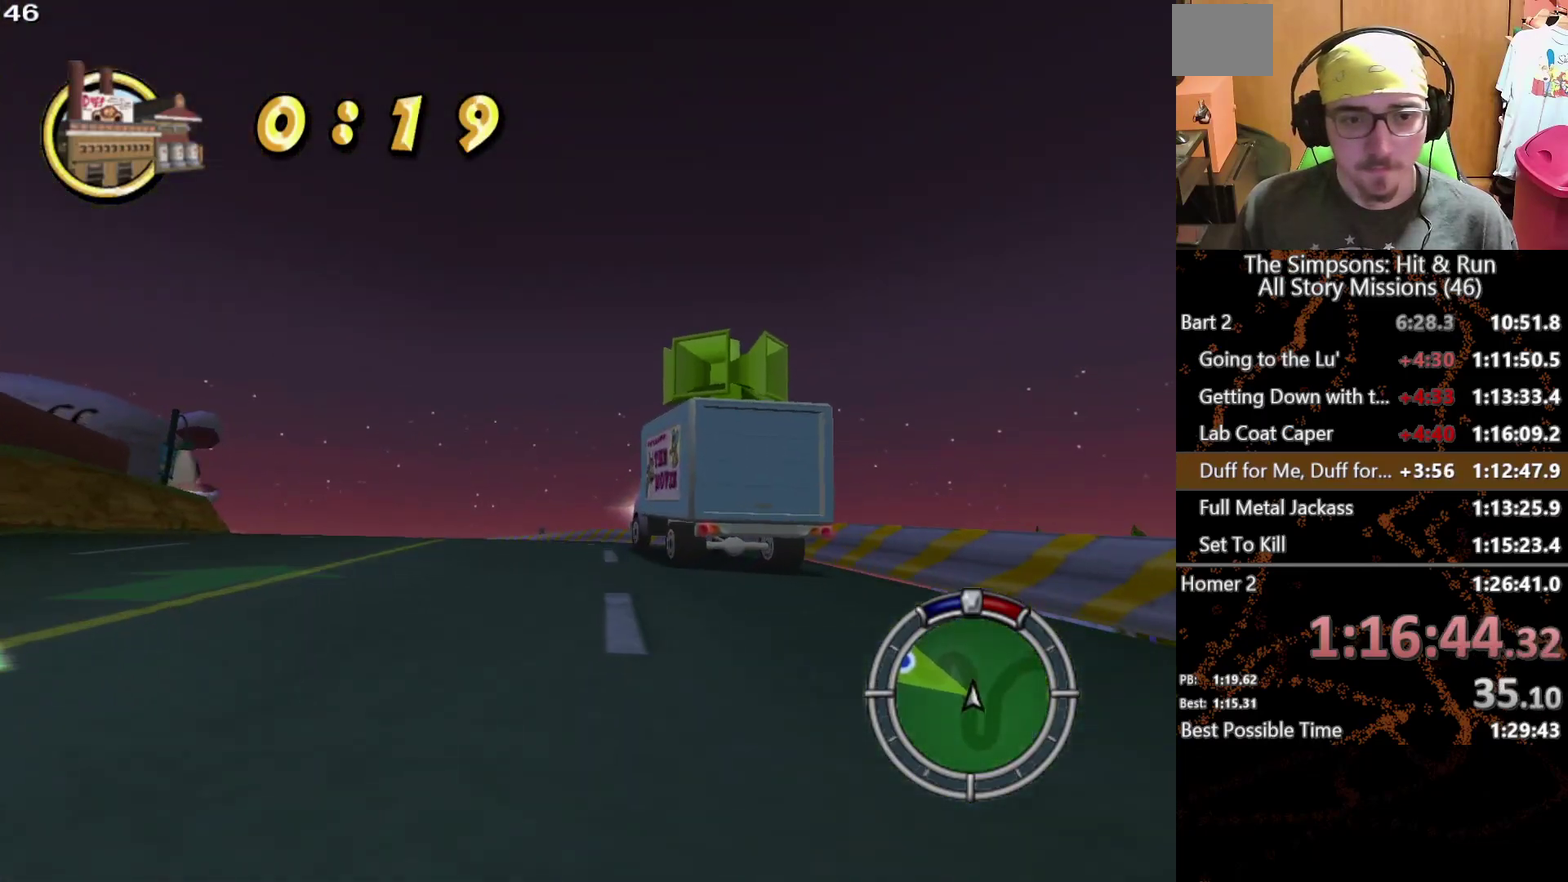
{"buttons": [], "left_stick": "left", "right_stick": "center", "events": [[100, "left_stick", "center"], [233, "left_stick", "left"]]}
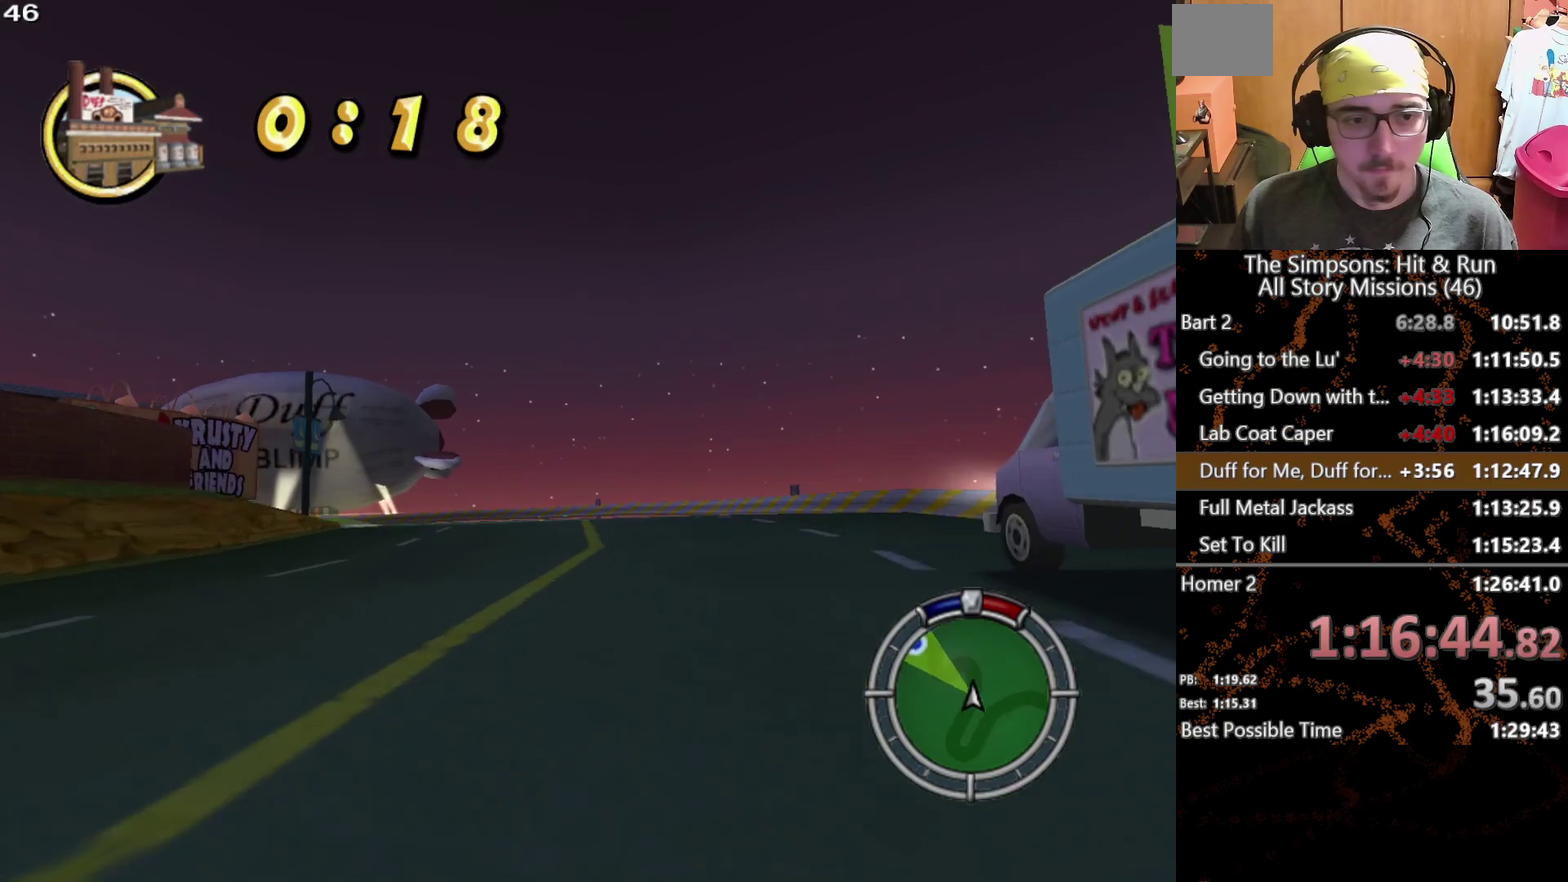
{"buttons": [], "left_stick": "left", "right_stick": "center", "events": [[33, "left_stick", "center"], [133, "left_stick", "left"]]}
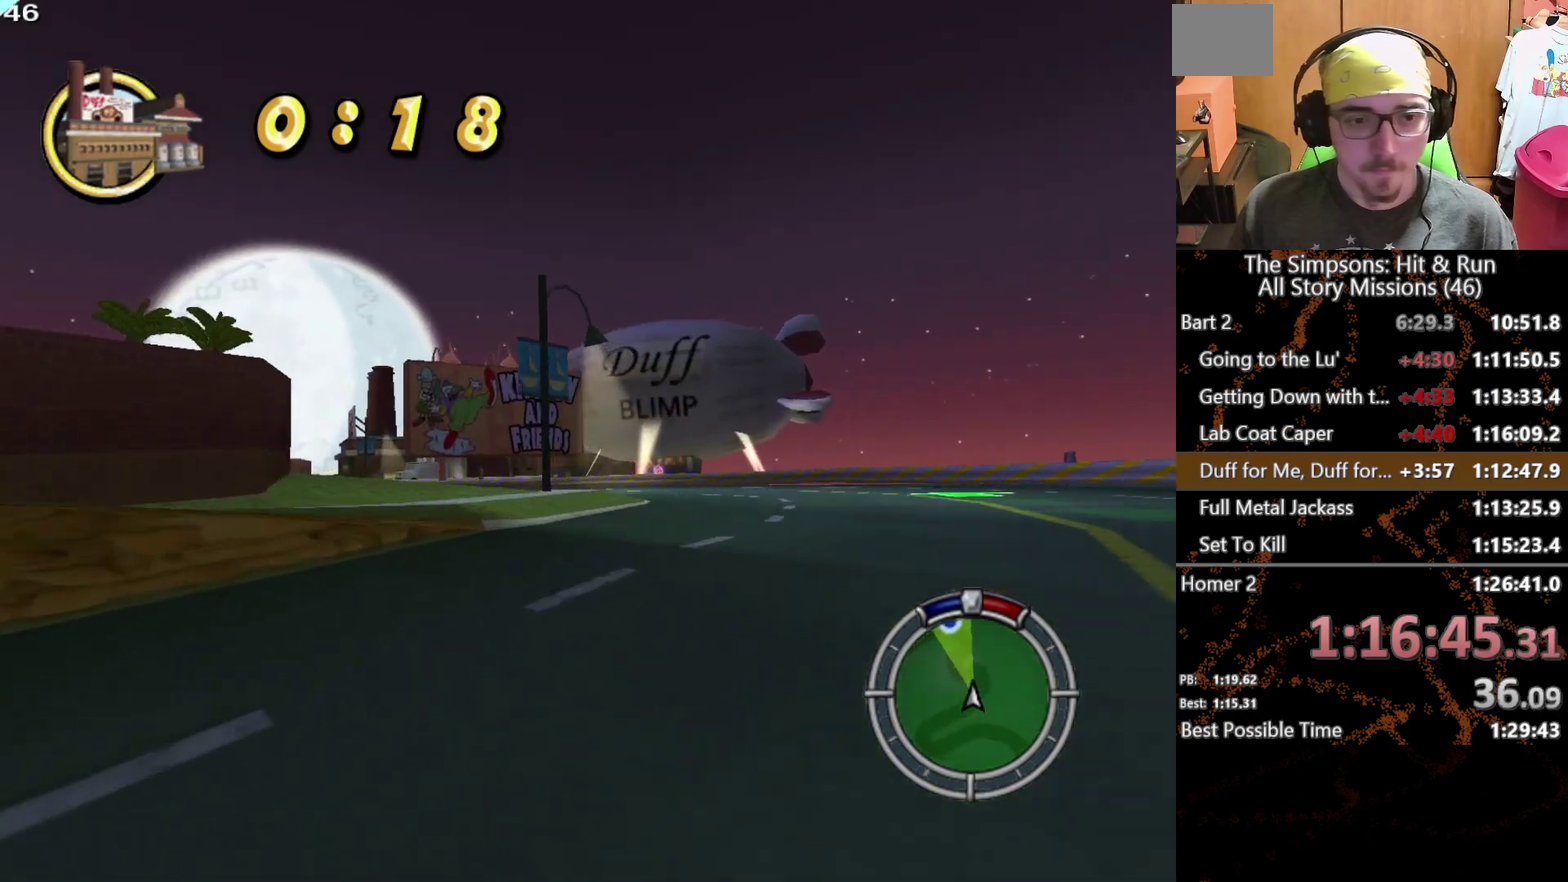
{"buttons": [], "left_stick": "center", "right_stick": "center", "events": [[417, "left_stick", "center"]]}
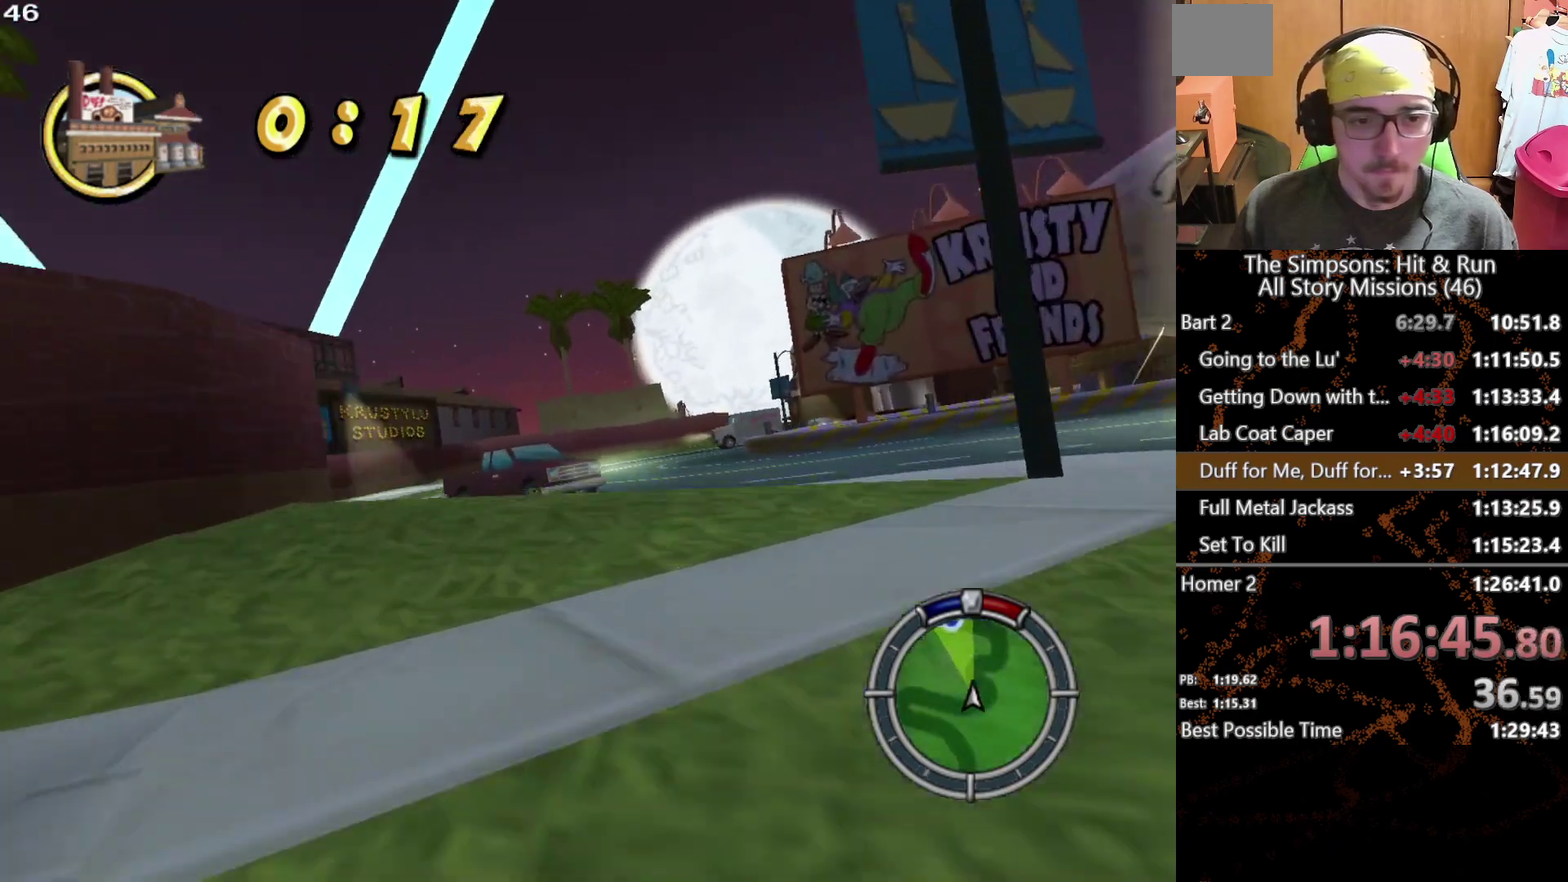
{"buttons": [], "left_stick": "right", "right_stick": "center", "events": [[133, "left_stick", "left"], [350, "left_stick", "center"], [417, "left_stick", "right"]]}
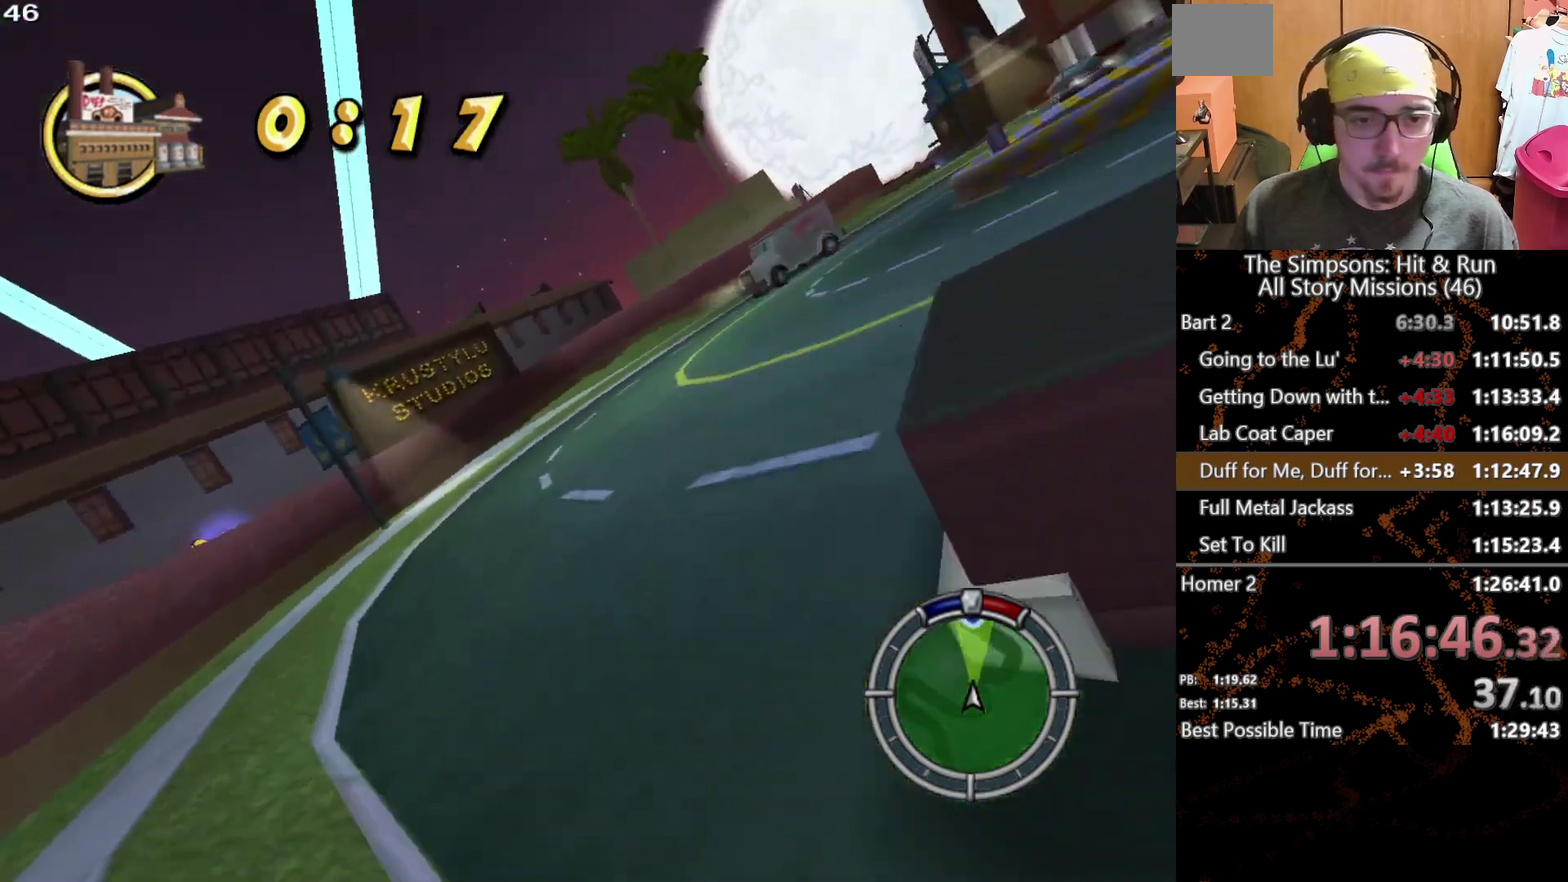
{"buttons": [], "left_stick": "right", "right_stick": "center", "events": []}
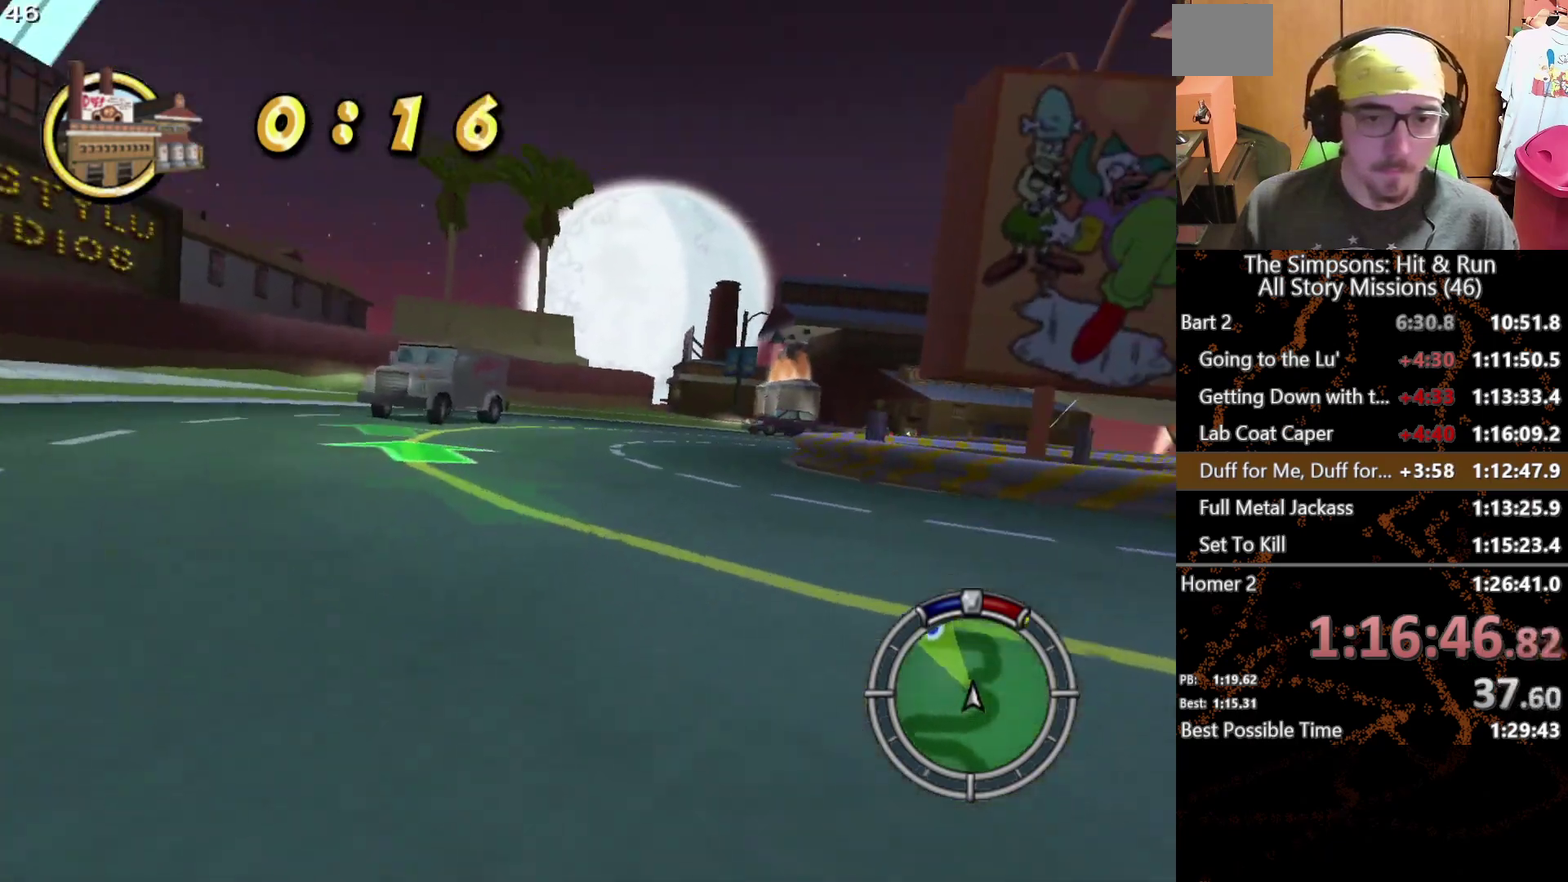
{"buttons": [], "left_stick": "right", "right_stick": "center", "events": [[17, "left_stick", "center"], [100, "left_stick", "left"], [217, "left_stick", "center"], [283, "left_stick", "right"]]}
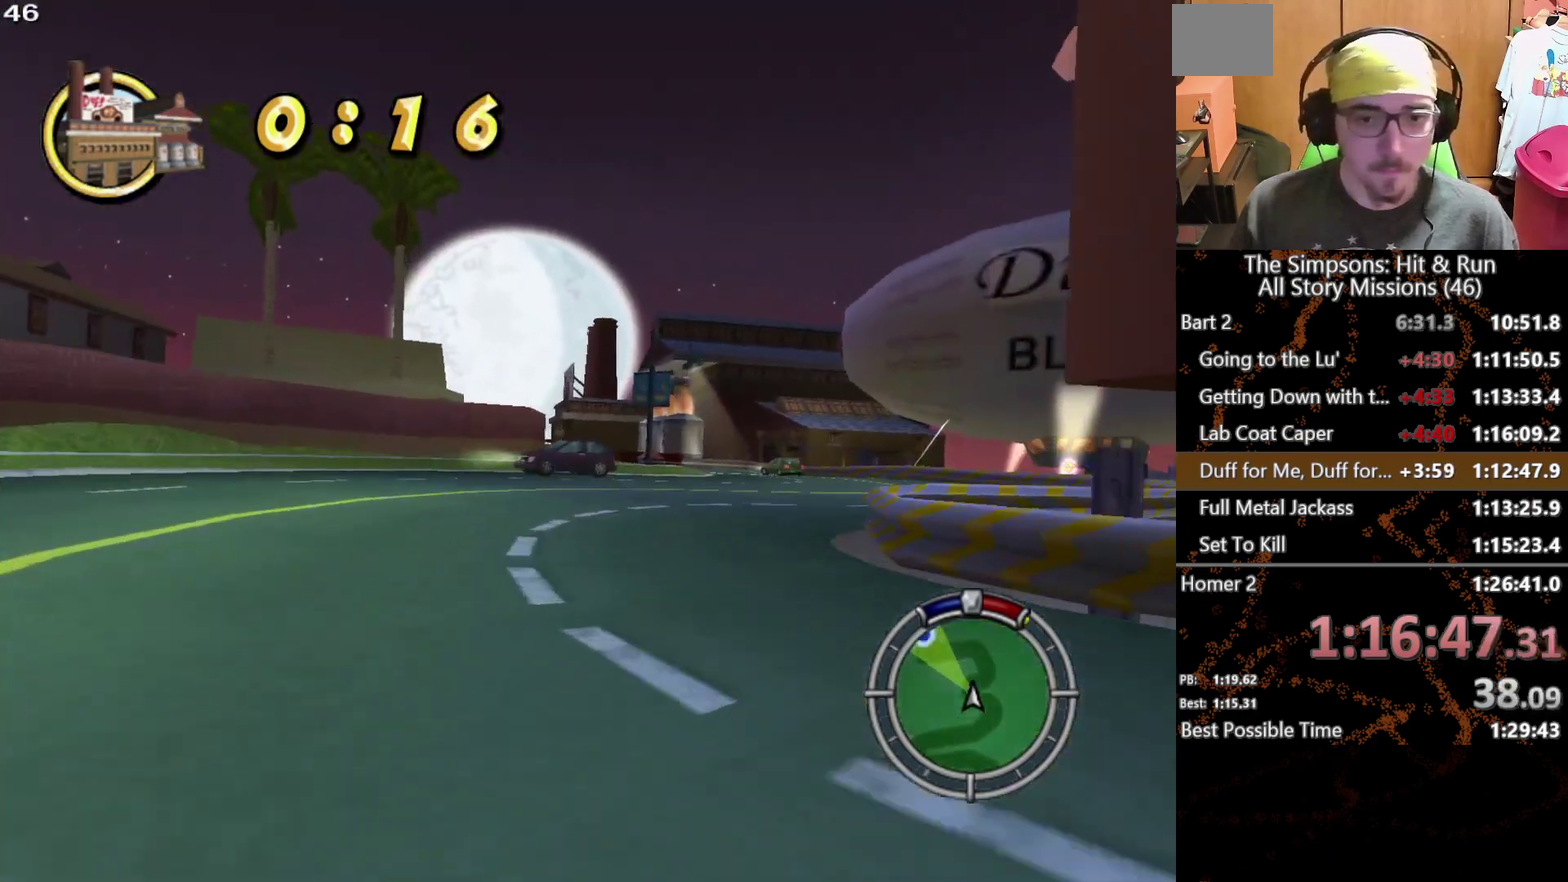
{"buttons": [], "left_stick": "left", "right_stick": "center", "events": [[200, "left_stick", "center"], [383, "left_stick", "left"]]}
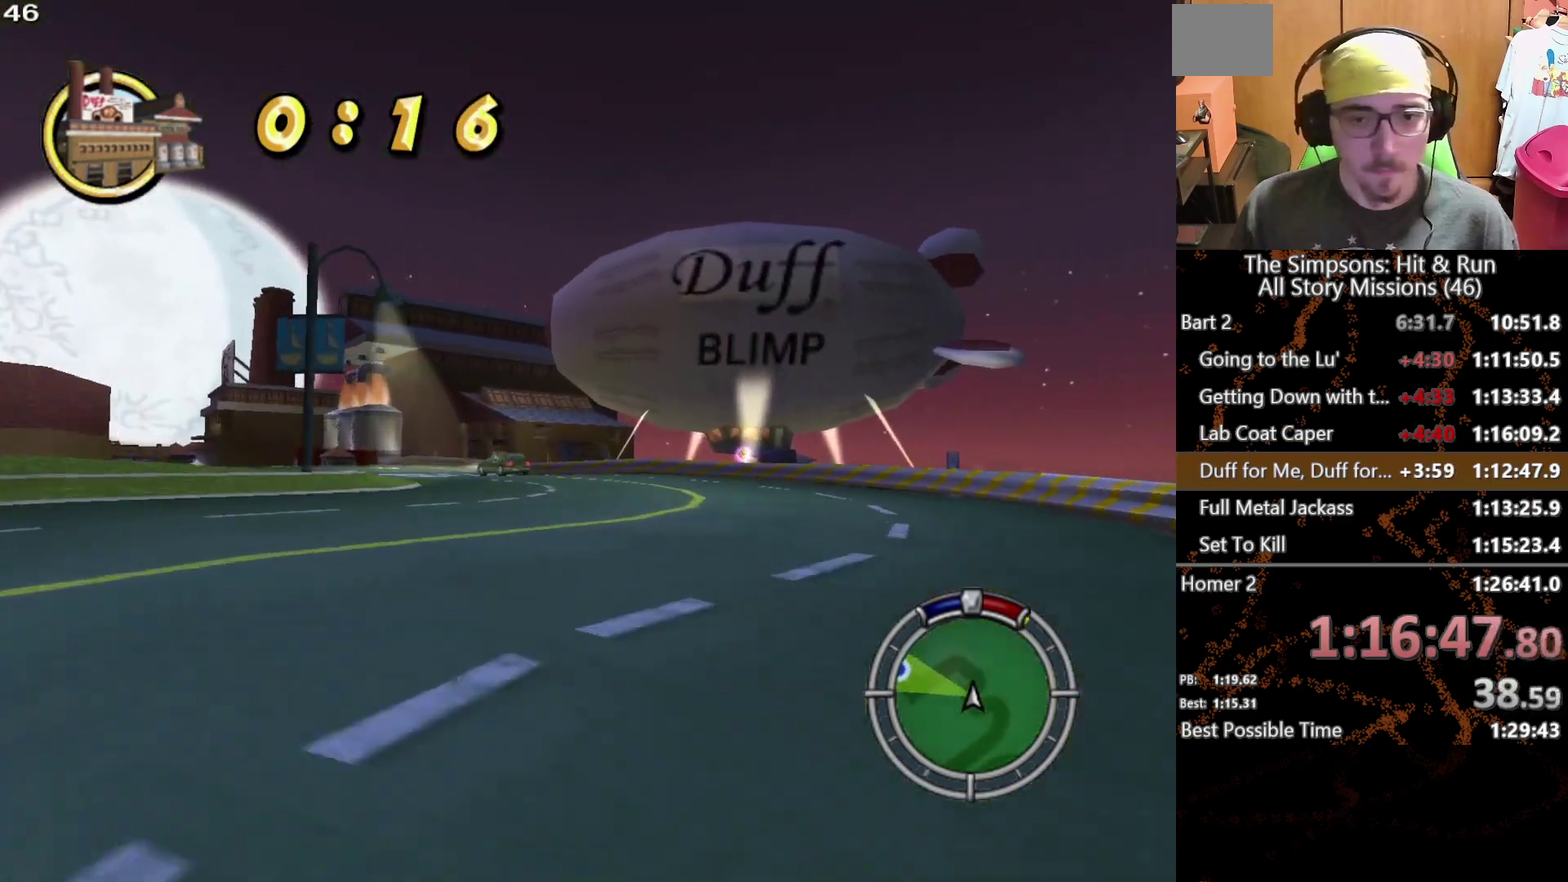
{"buttons": [], "left_stick": "center", "right_stick": "center", "events": [[133, "left_stick", "center"]]}
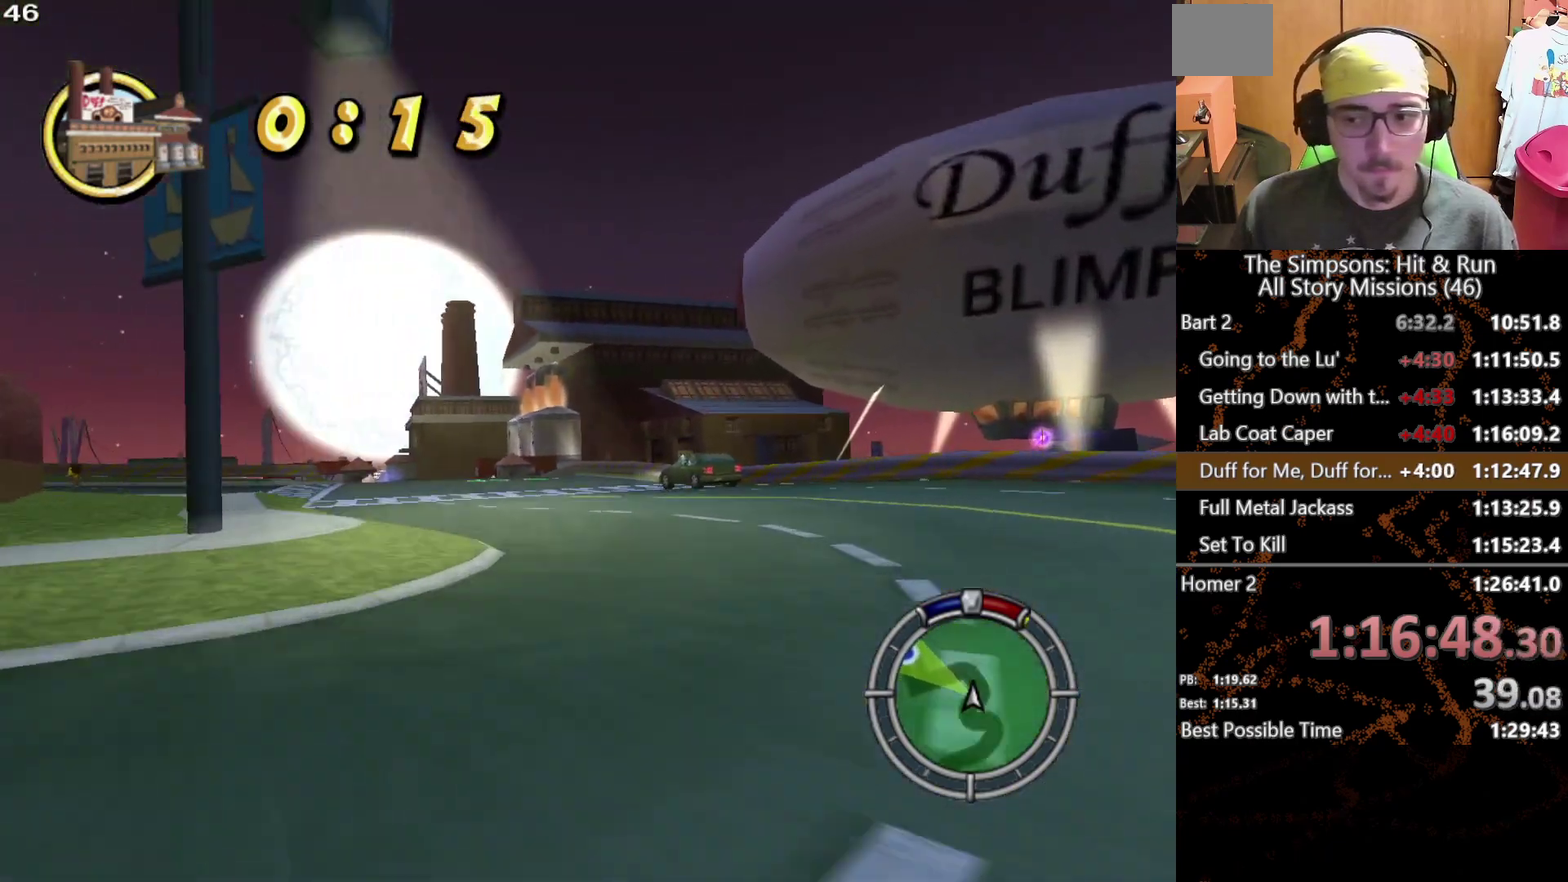
{"buttons": [], "left_stick": "center", "right_stick": "center", "events": [[50, "left_stick", "left"], [200, "left_stick", "center"]]}
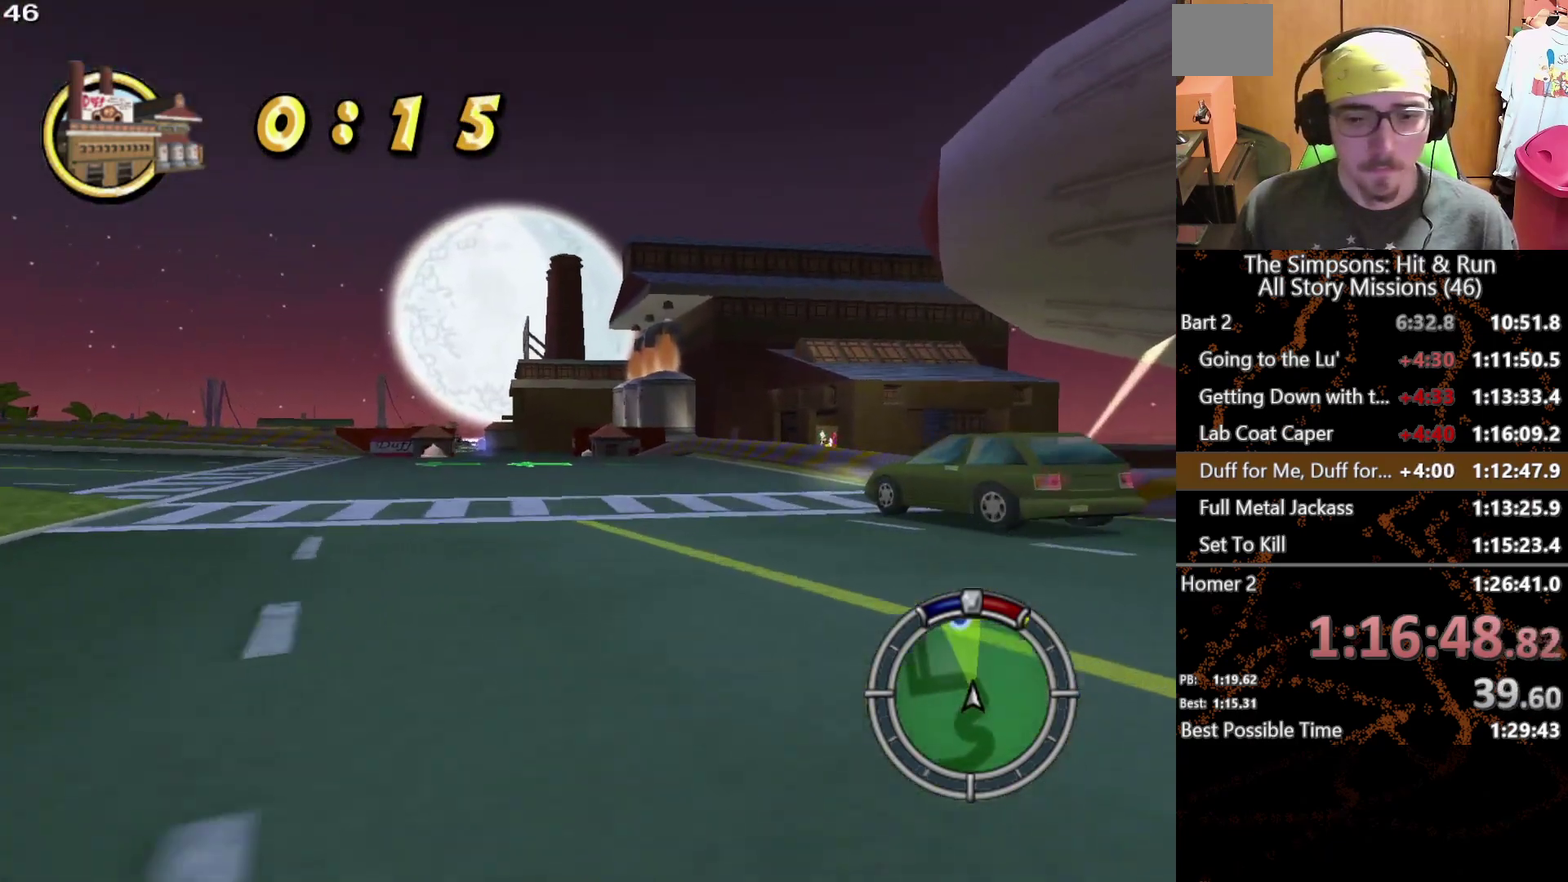
{"buttons": [], "left_stick": "center", "right_stick": "center", "events": [[67, "left_stick", "left"], [200, "left_stick", "center"]]}
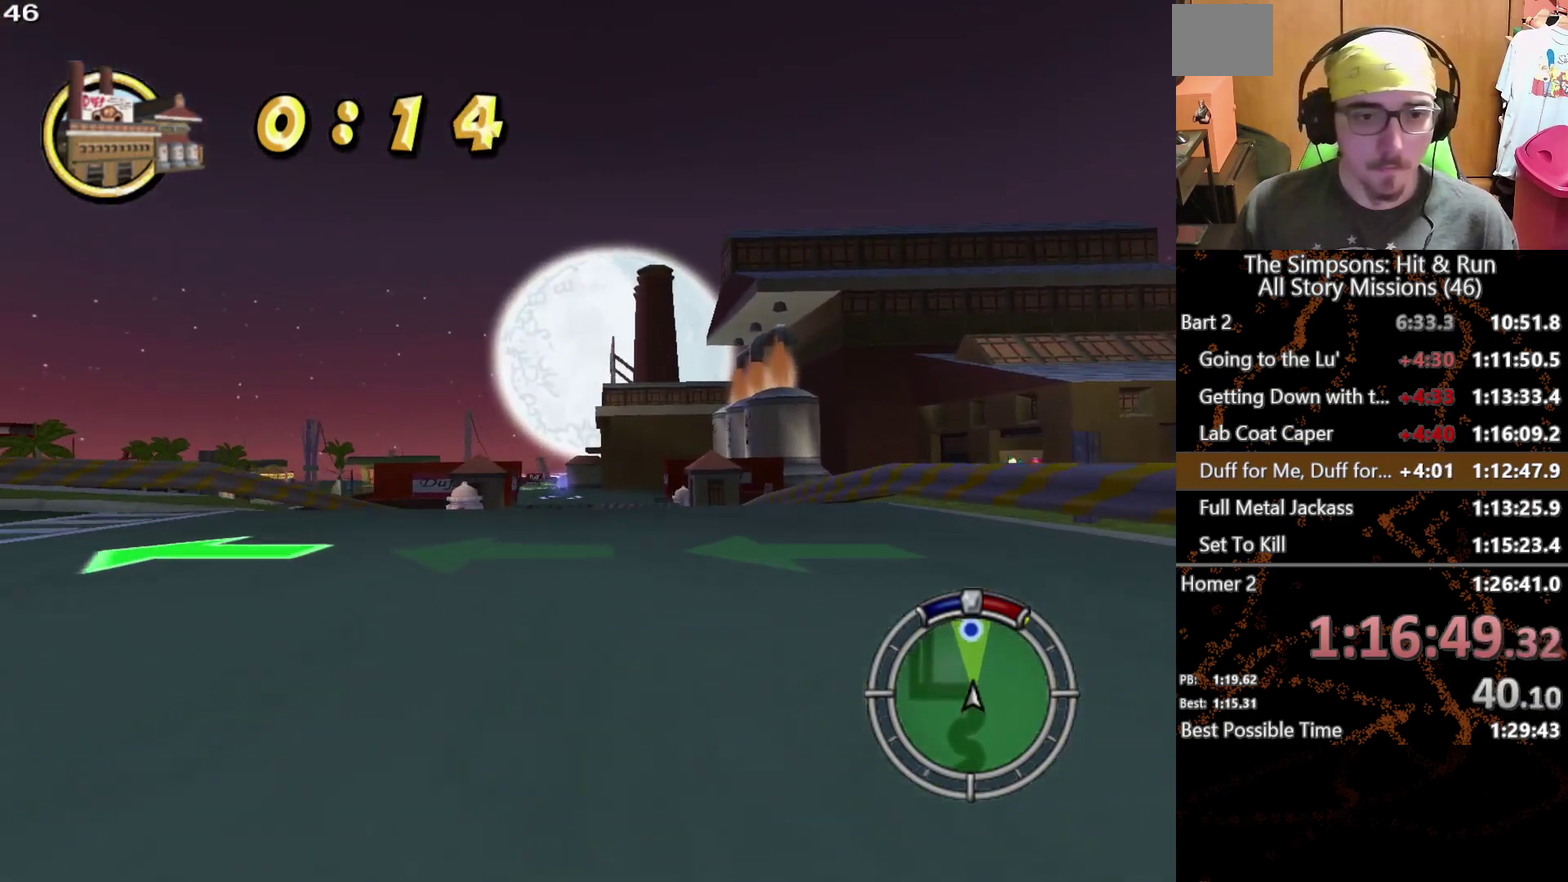
{"buttons": [], "left_stick": "center", "right_stick": "center", "events": [[100, "right_stick", "down"], [250, "right_stick", "center"]]}
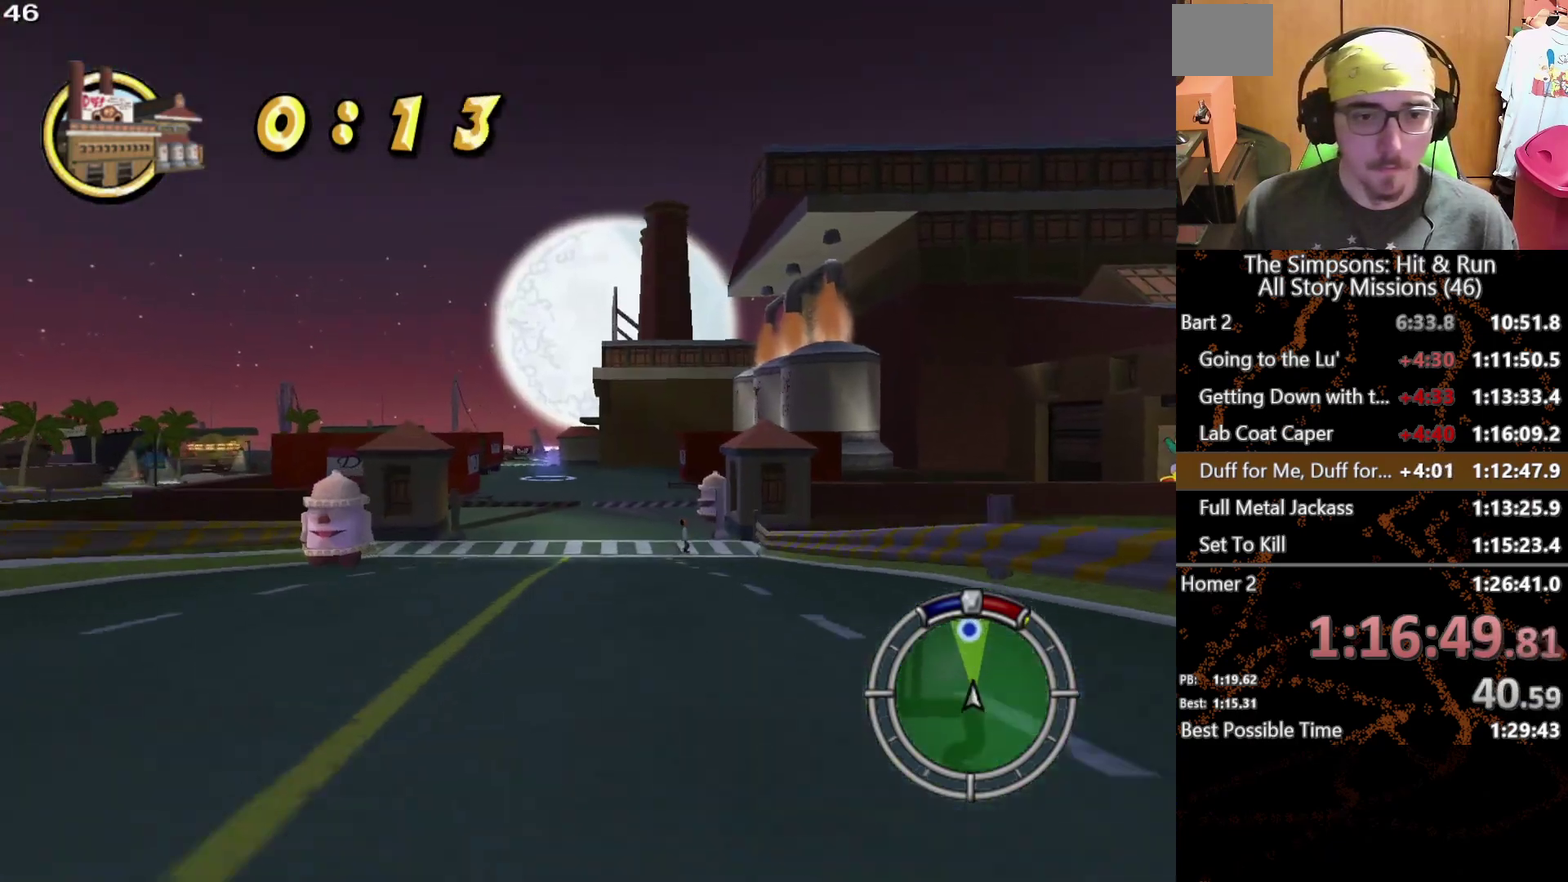
{"buttons": [], "left_stick": "center", "right_stick": "center", "events": []}
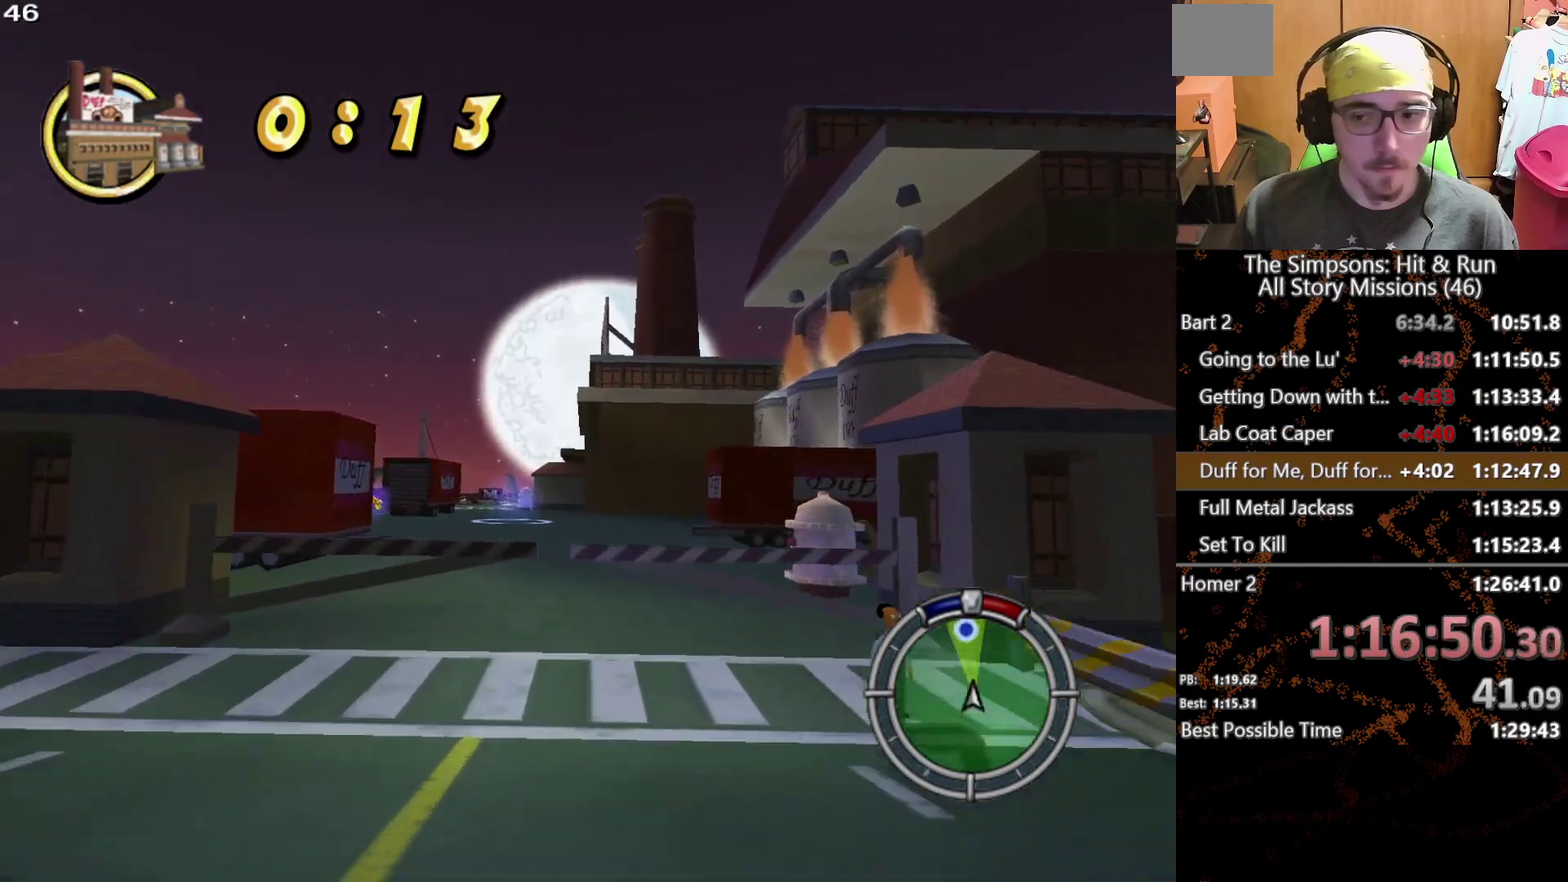
{"buttons": [], "left_stick": "center", "right_stick": "center", "events": [[17, "left_stick", "left"], [167, "left_stick", "center"]]}
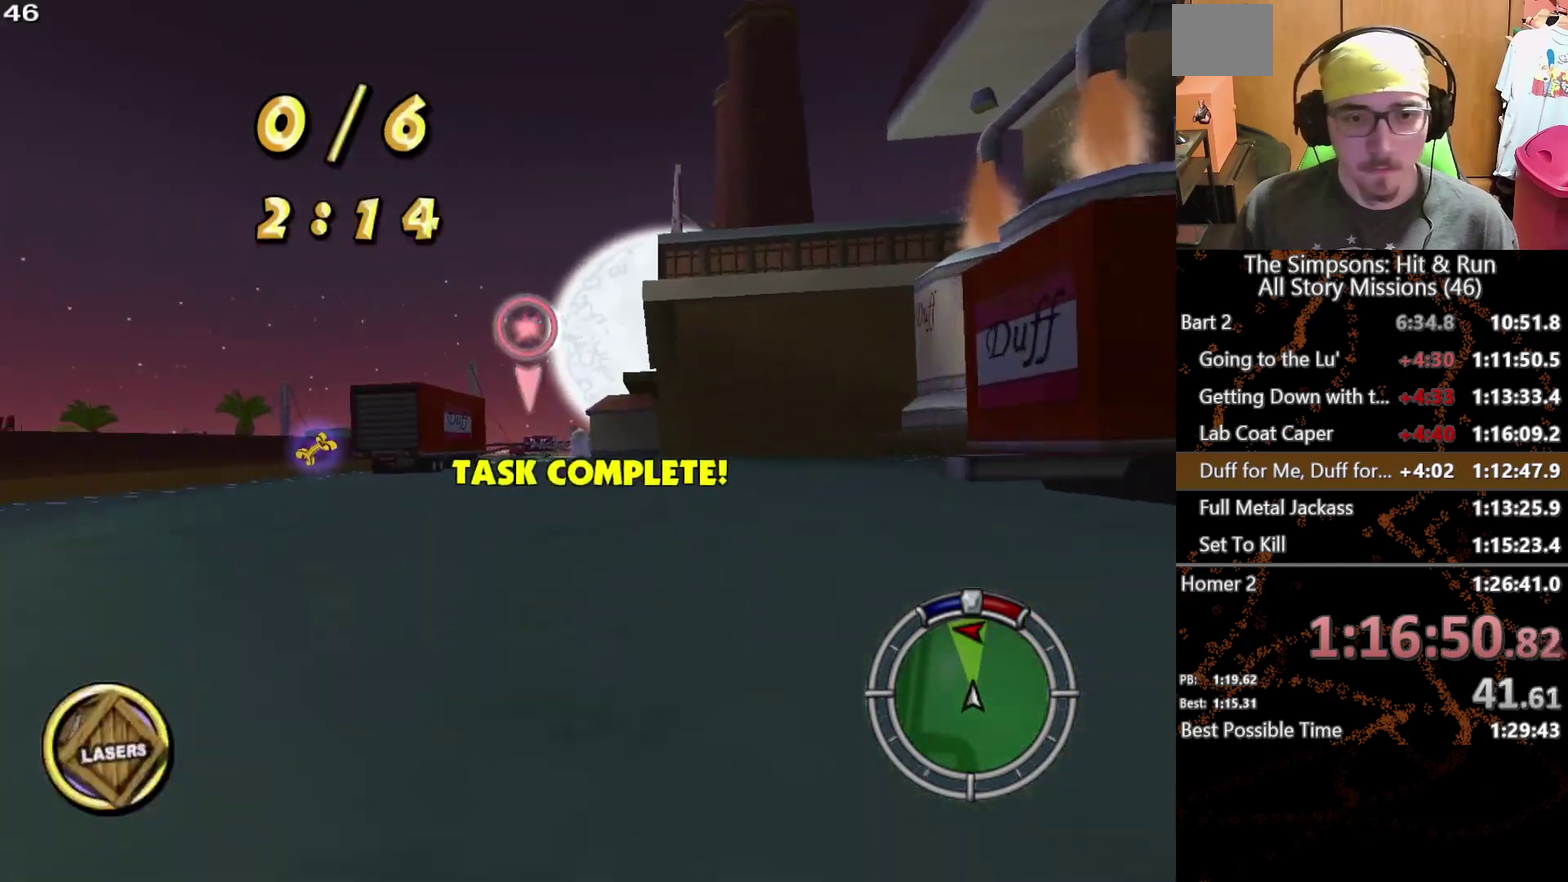
{"buttons": [], "left_stick": "center", "right_stick": "center", "events": [[167, "left_stick", "left"], [317, "left_stick", "center"]]}
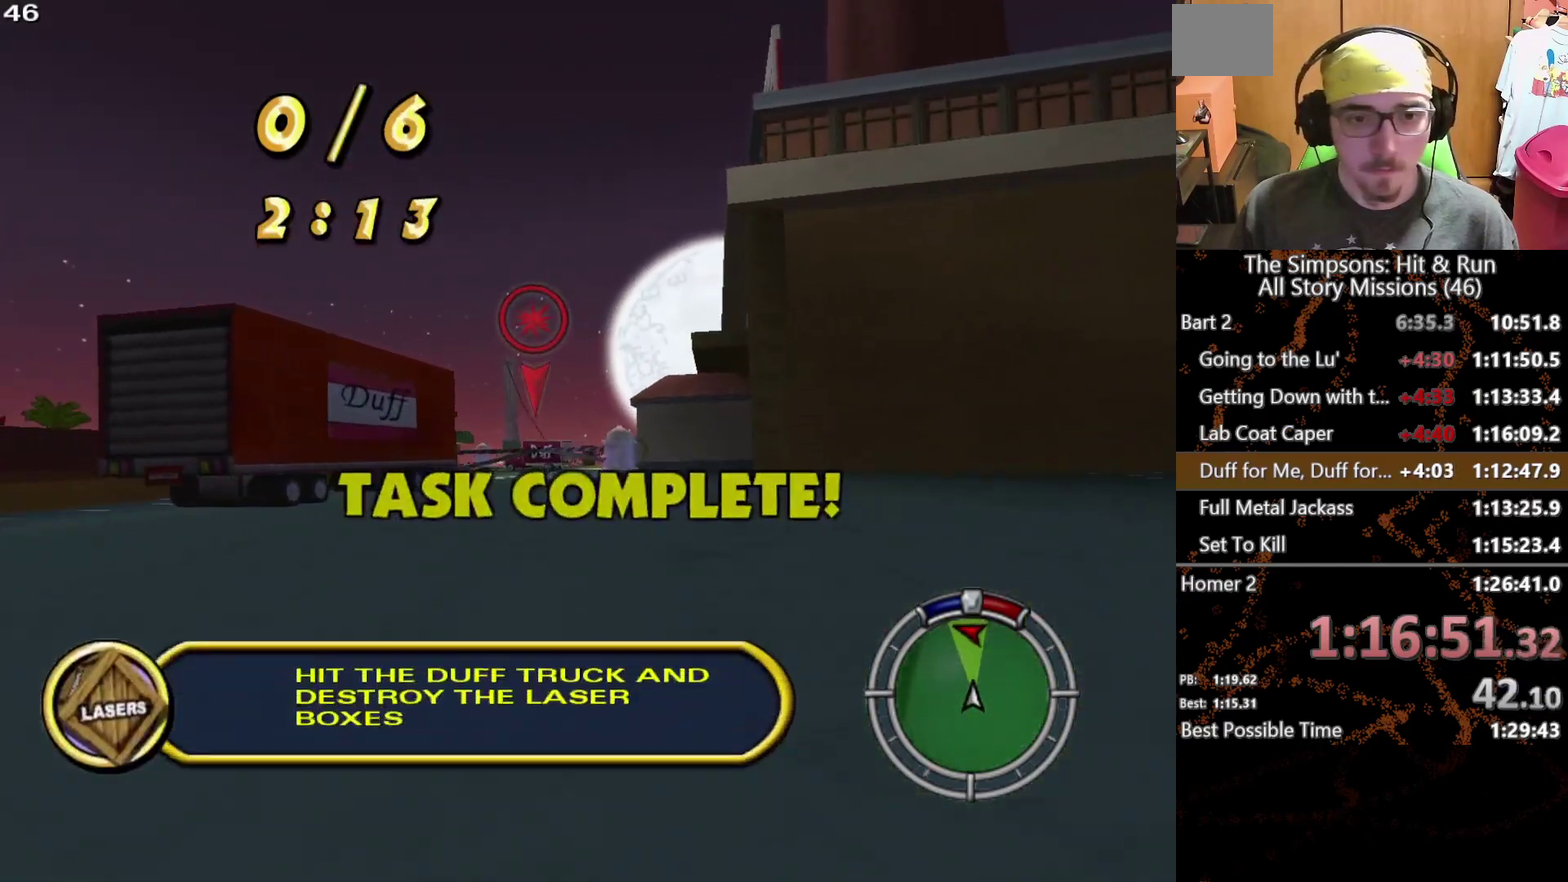
{"buttons": [], "left_stick": "left", "right_stick": "center", "events": [[17, "left_stick", "left"], [367, "left_stick", "center"], [500, "left_stick", "left"]]}
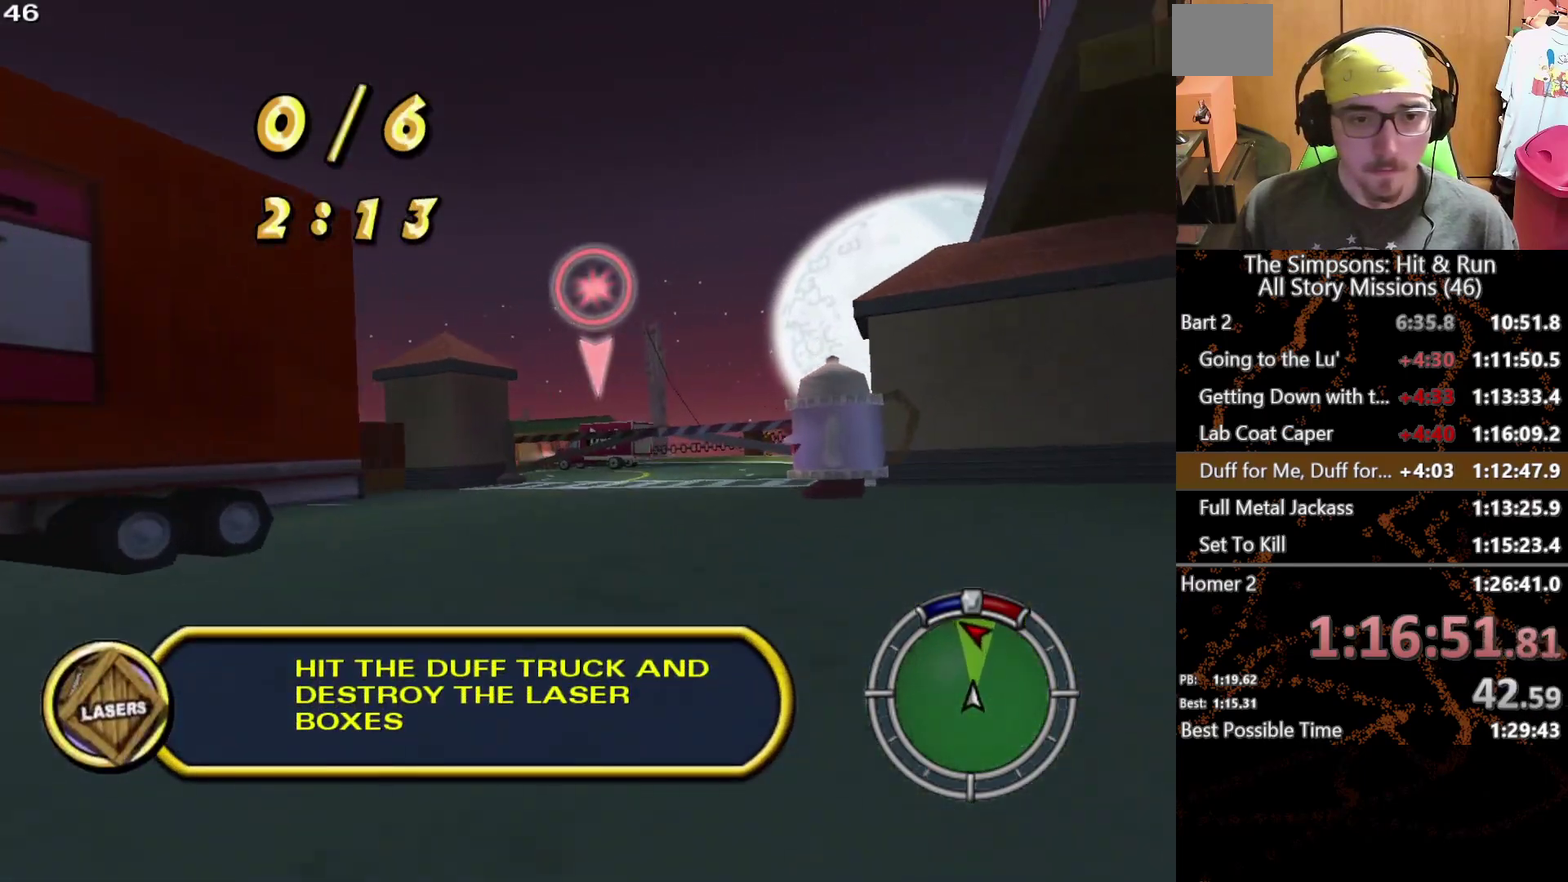
{"buttons": [], "left_stick": "right", "right_stick": "center", "events": [[417, "left_stick", "center"], [483, "left_stick", "right"]]}
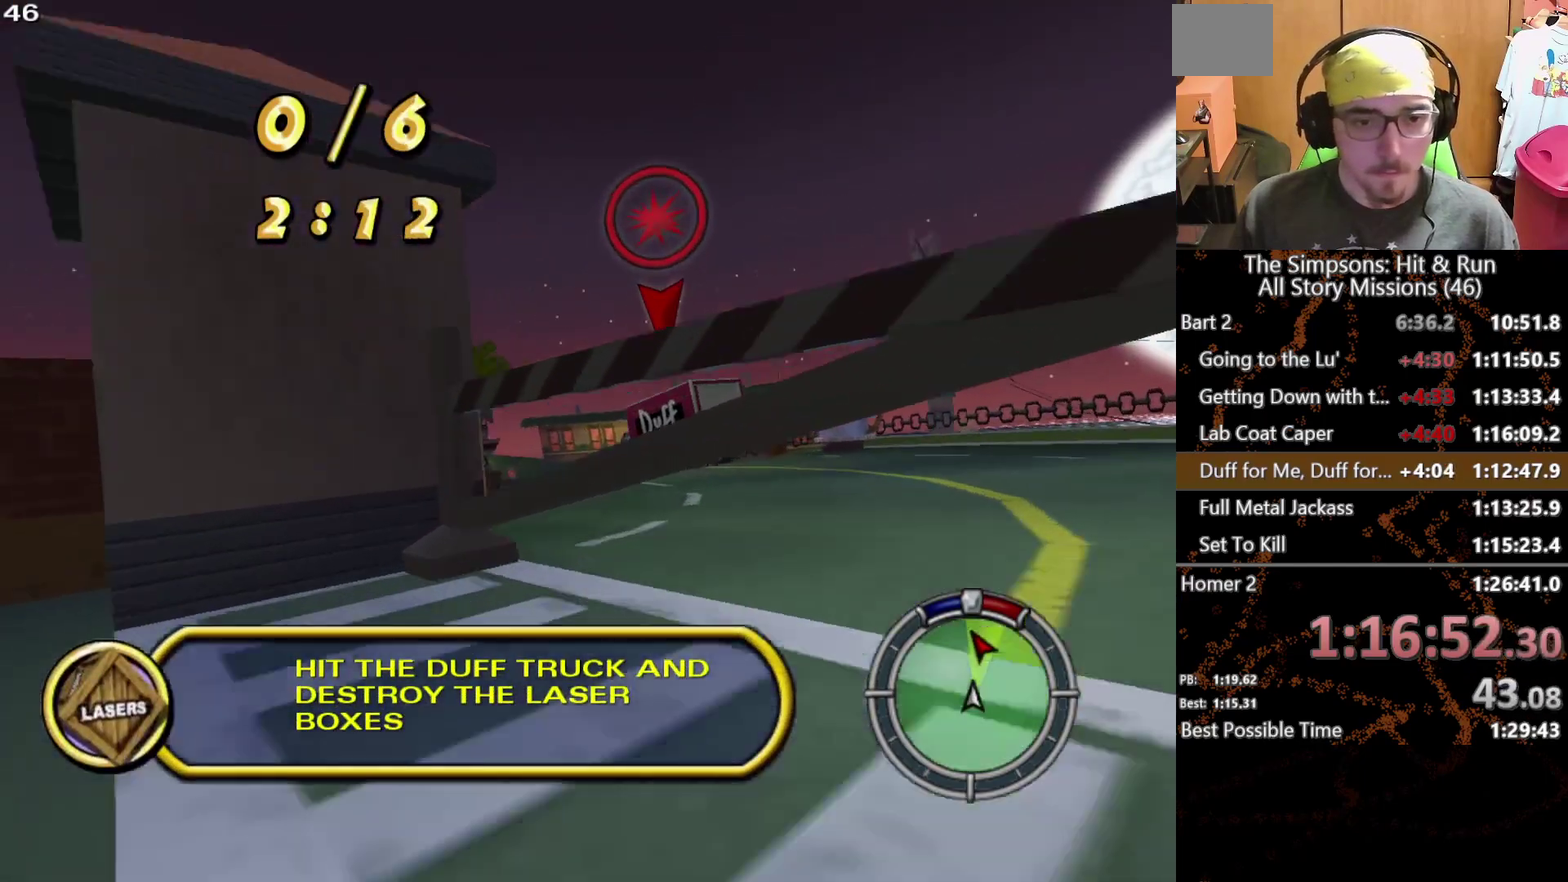
{"buttons": [], "left_stick": "left", "right_stick": "center", "events": [[17, "left_stick", "center"], [50, "left_stick", "left"]]}
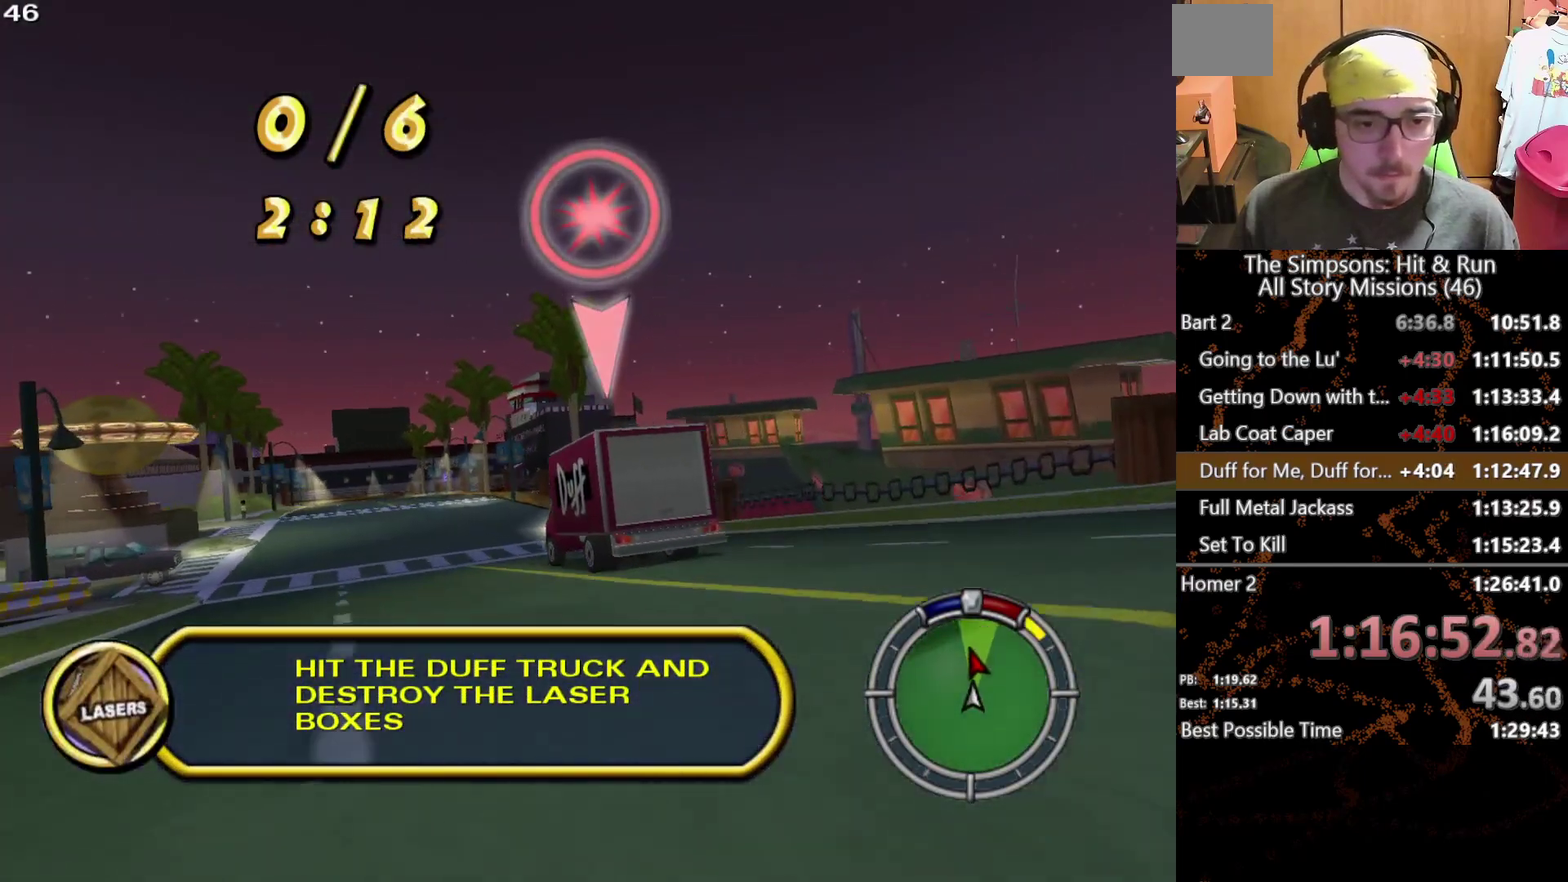
{"buttons": [], "left_stick": "center", "right_stick": "center", "events": [[267, "left_stick", "center"]]}
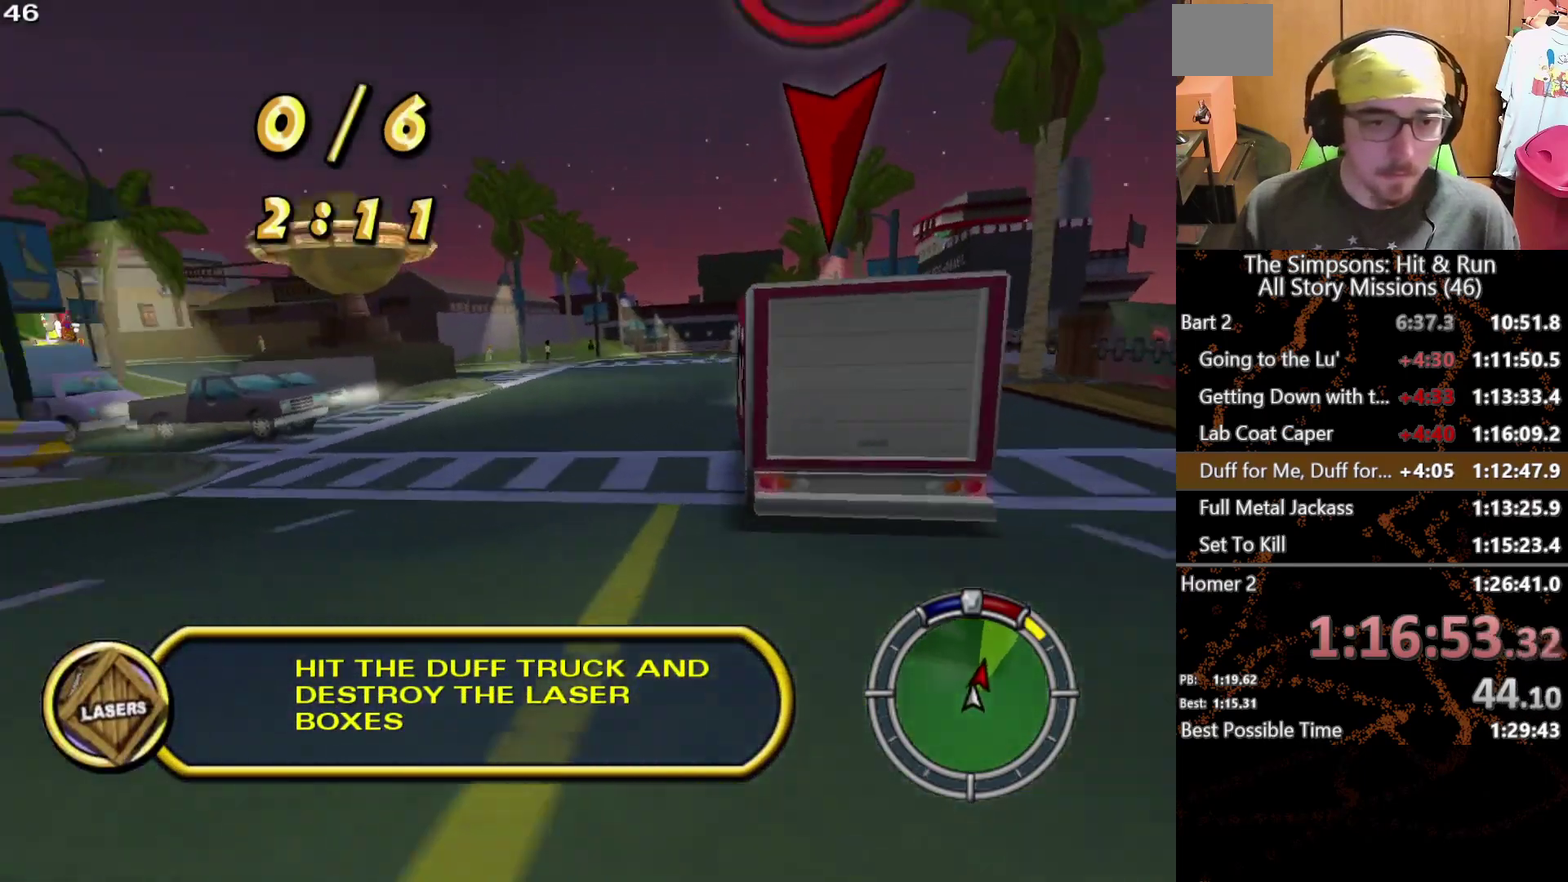
{"buttons": [], "left_stick": "center", "right_stick": "center", "events": [[183, "left_stick", "right"], [383, "left_stick", "center"]]}
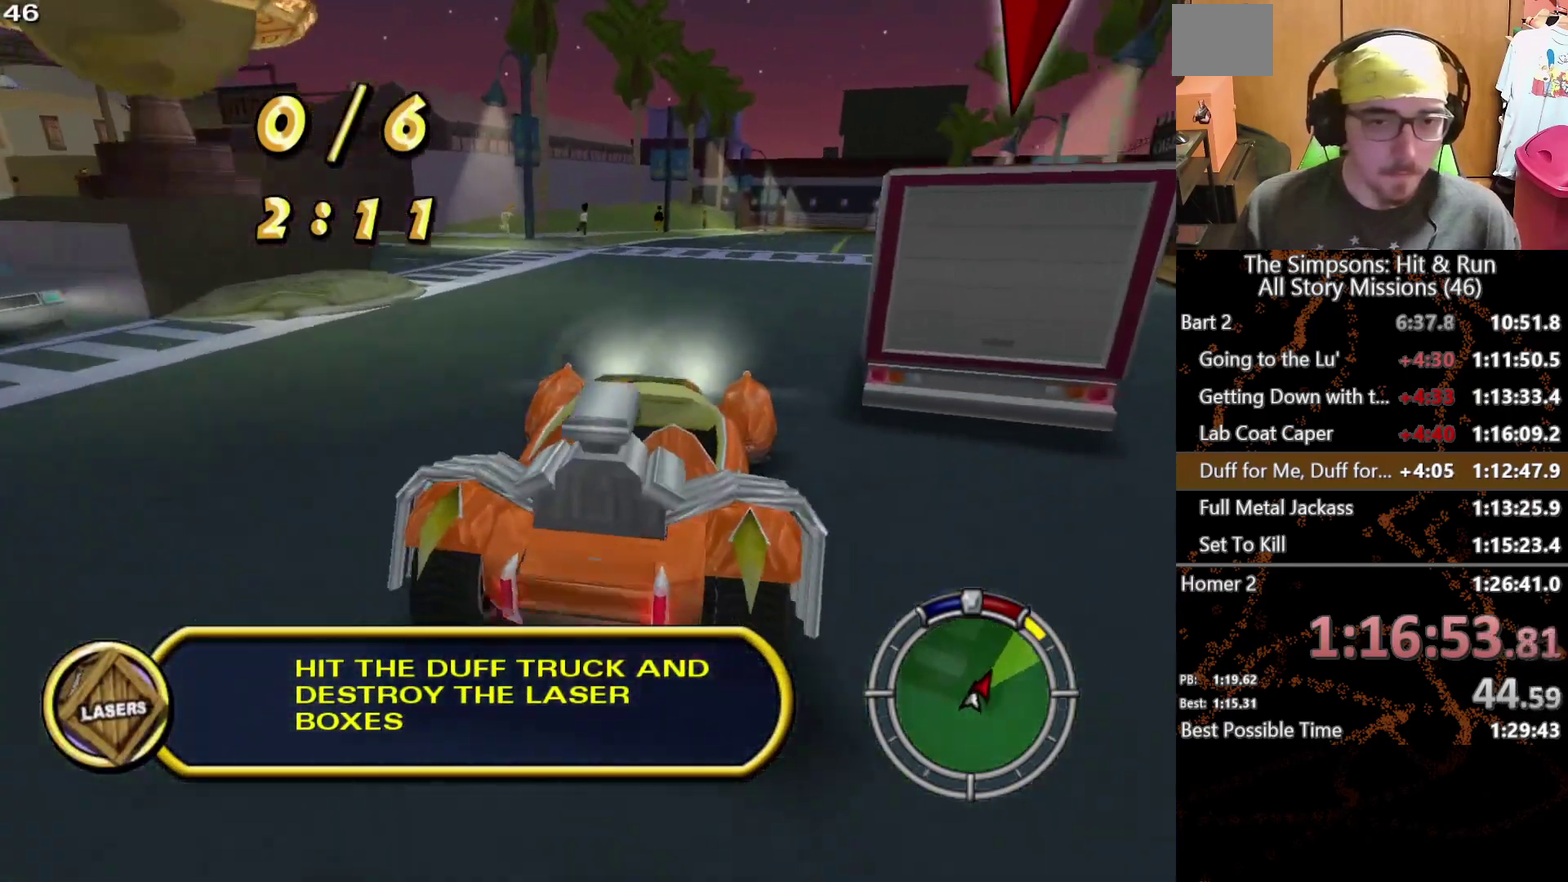
{"buttons": [], "left_stick": "right", "right_stick": "center", "events": [[333, "left_stick", "right"]]}
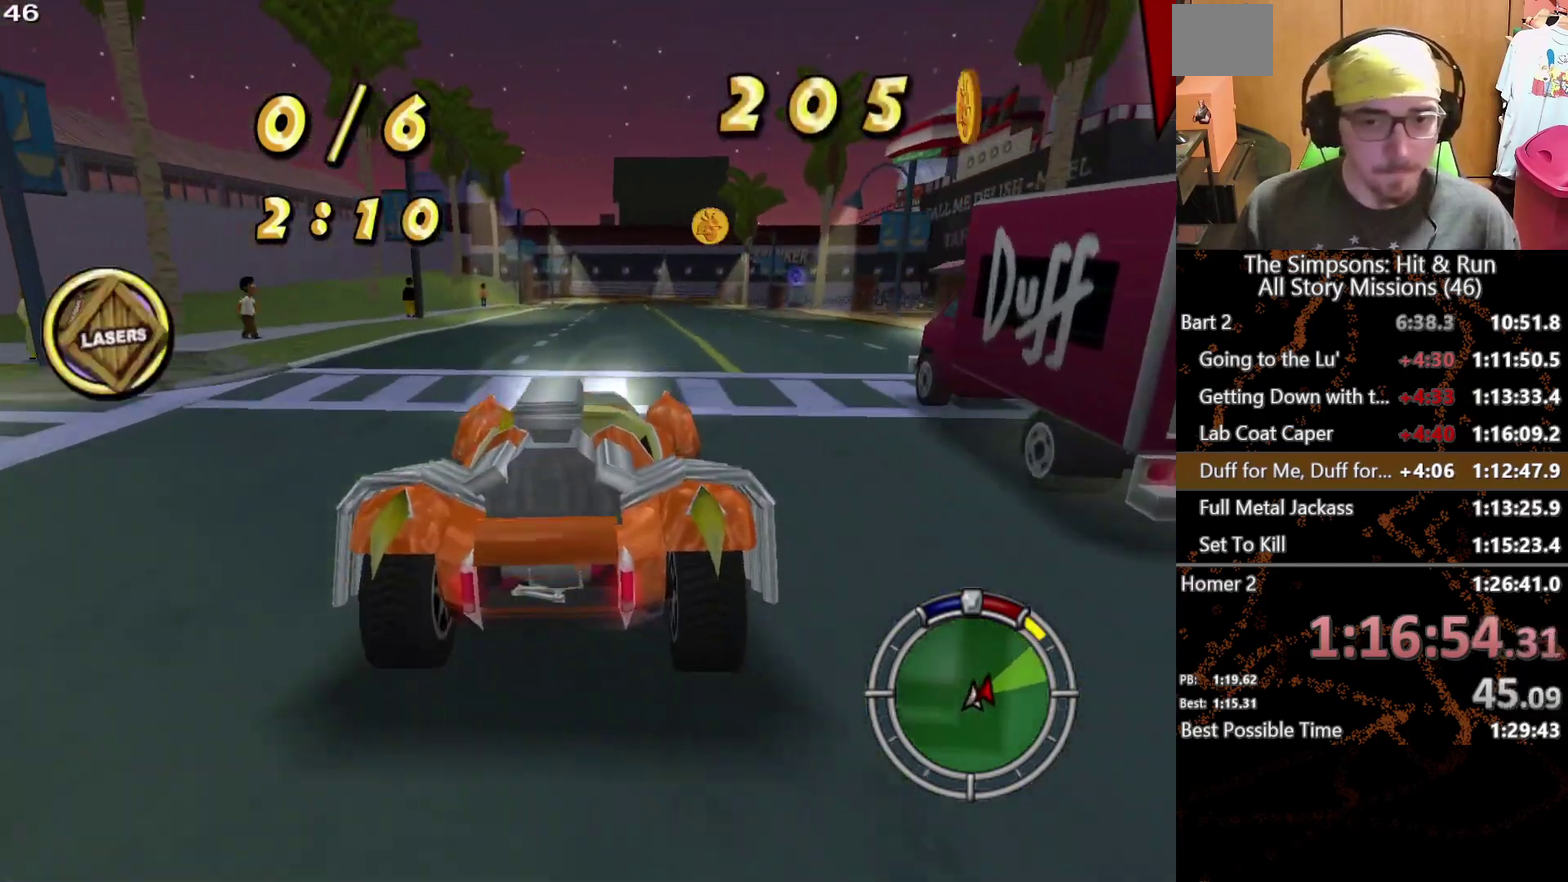
{"buttons": [], "left_stick": "center", "right_stick": "center", "events": [[183, "left_stick", "center"], [300, "left_stick", "right"], [433, "left_stick", "center"]]}
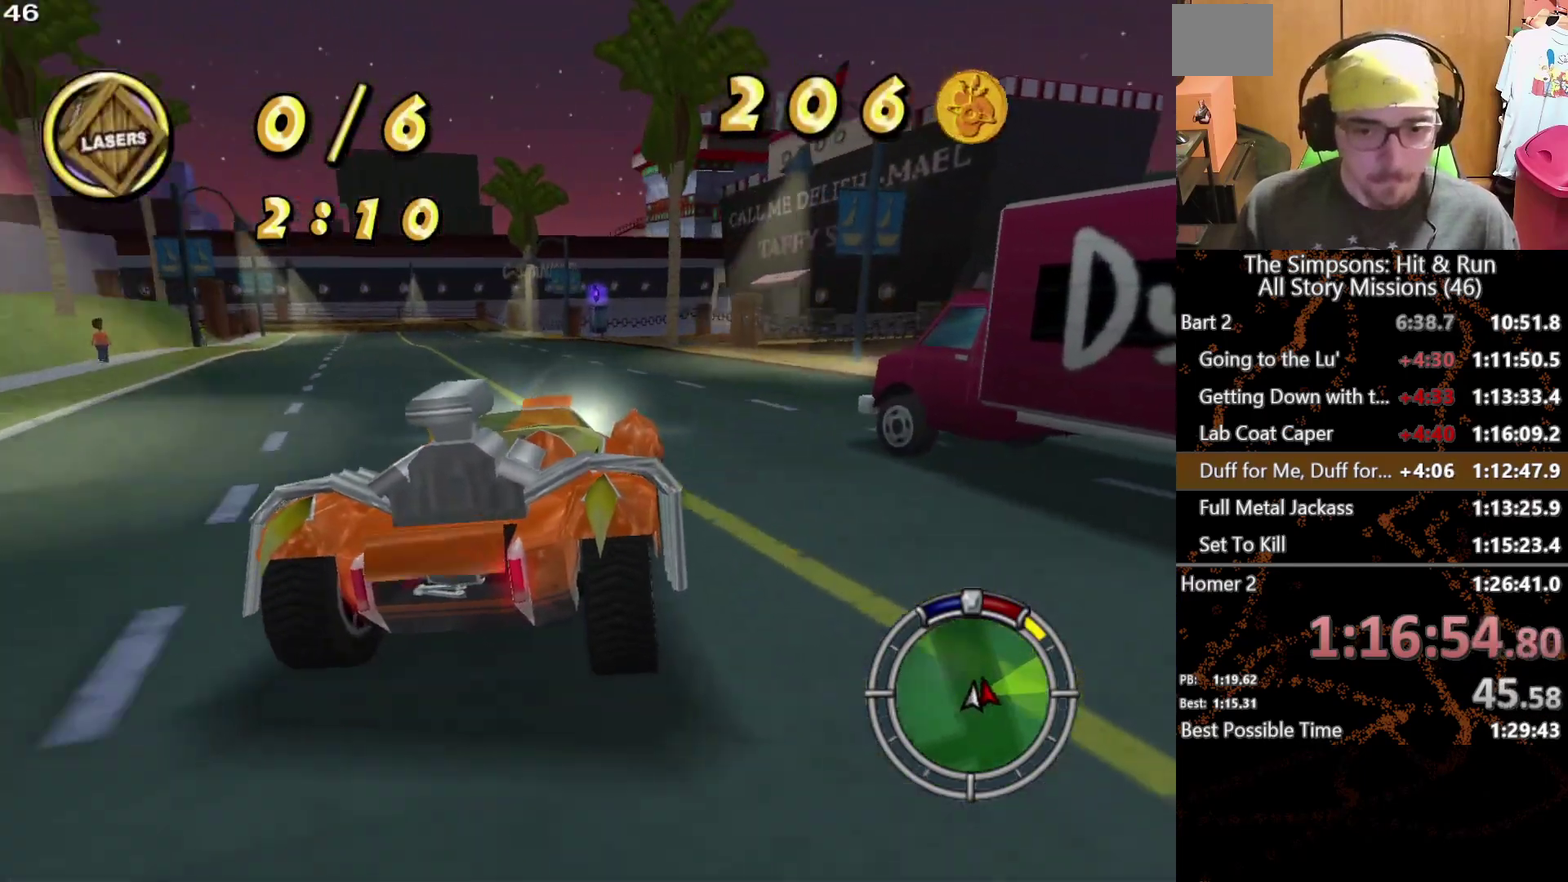
{"buttons": [], "left_stick": "right", "right_stick": "center", "events": [[400, "left_stick", "right"]]}
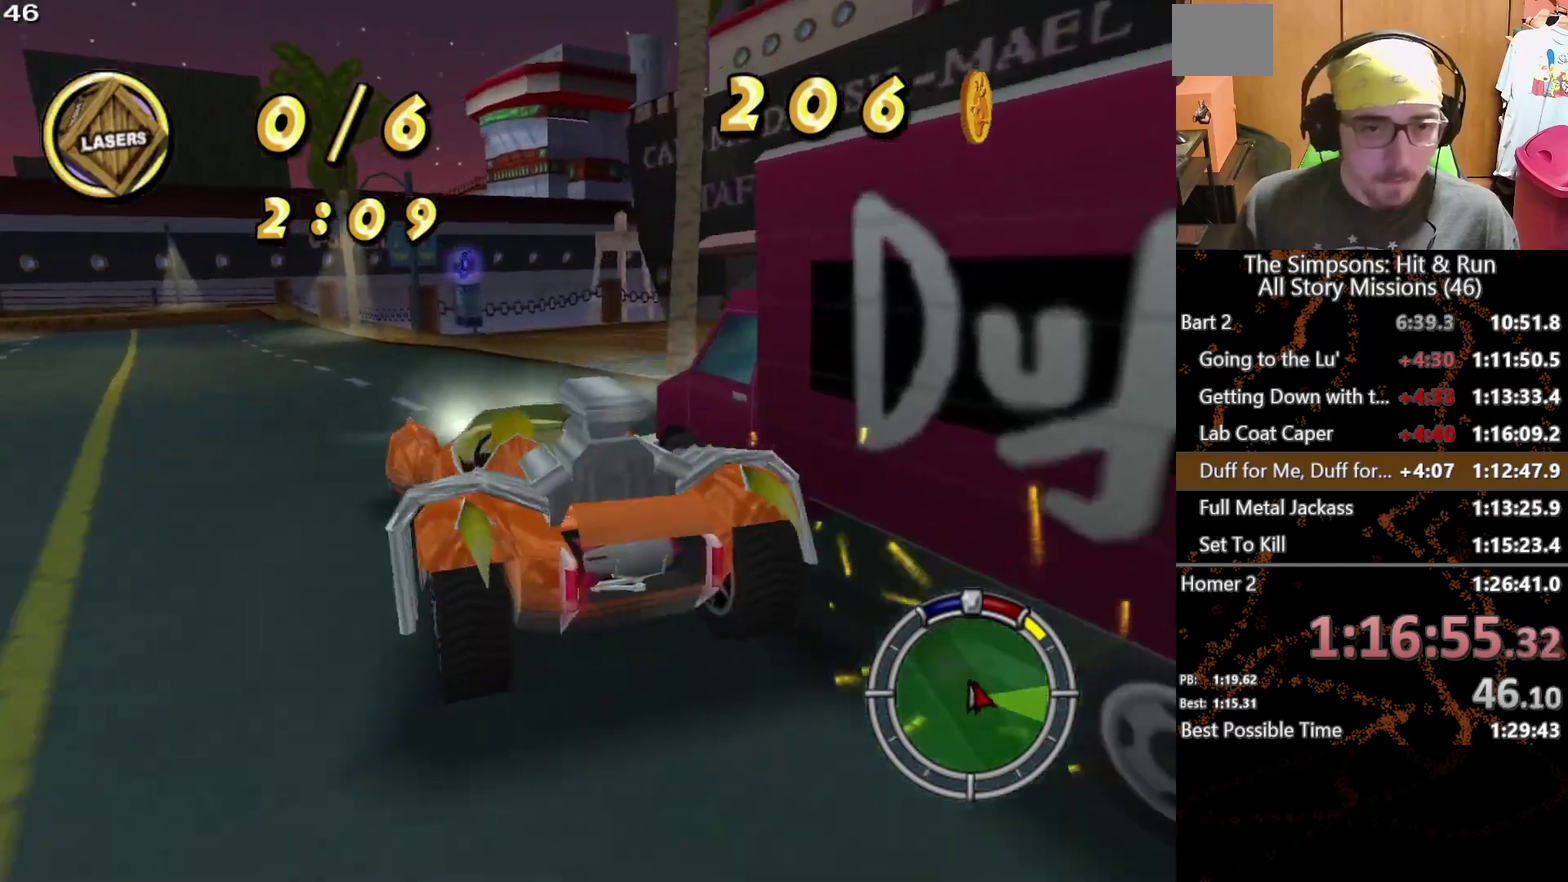
{"buttons": [], "left_stick": "left", "right_stick": "center", "events": [[417, "left_stick", "left"]]}
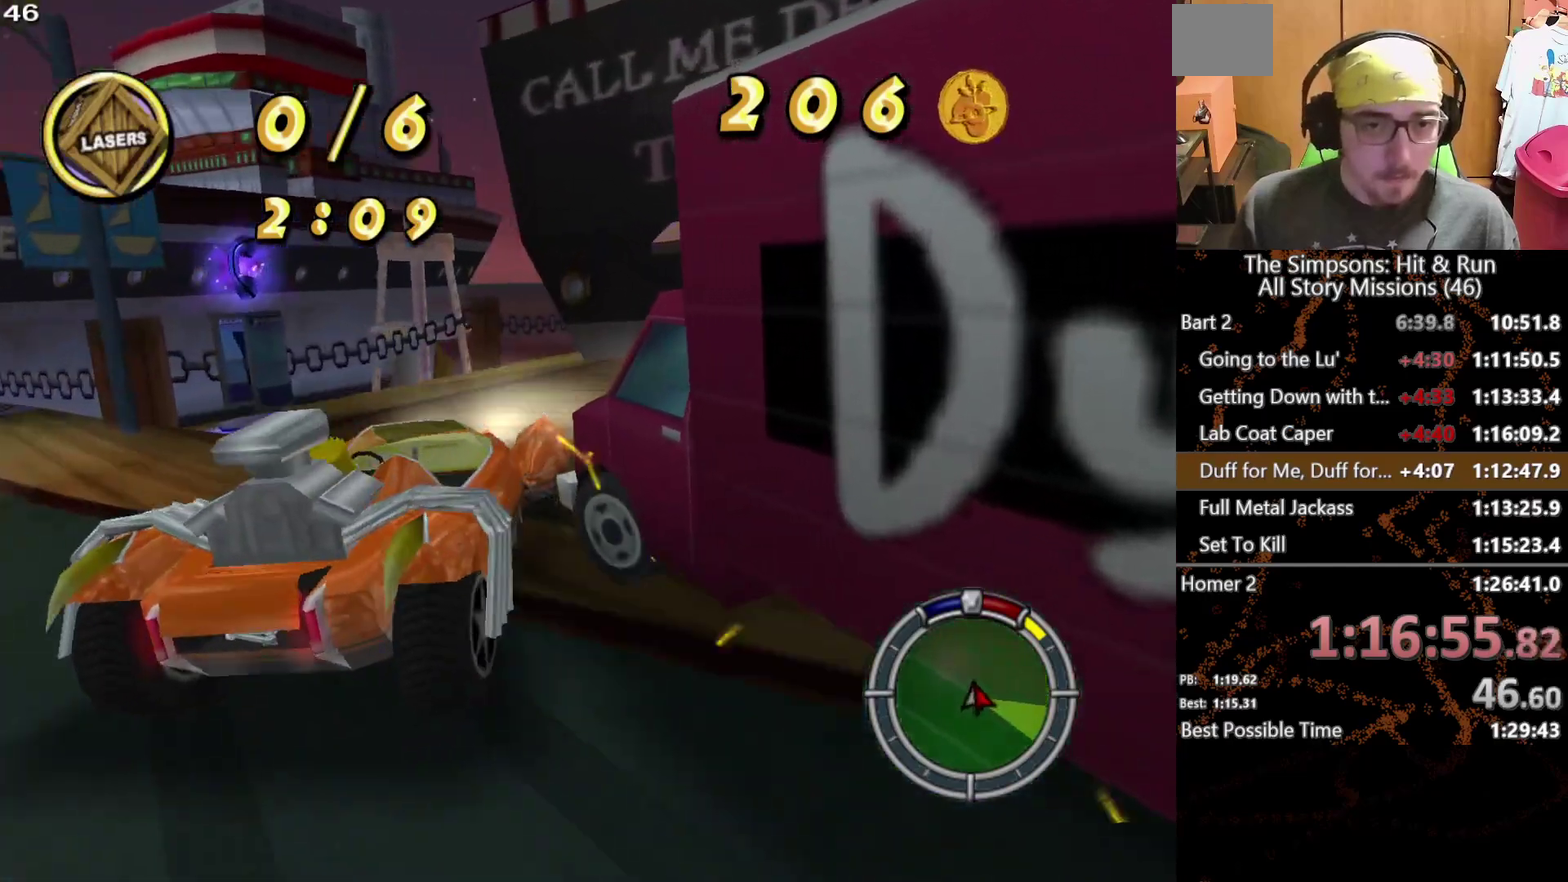
{"buttons": ["A"], "left_stick": "left", "right_stick": "center", "events": [[283, "A", "down"]]}
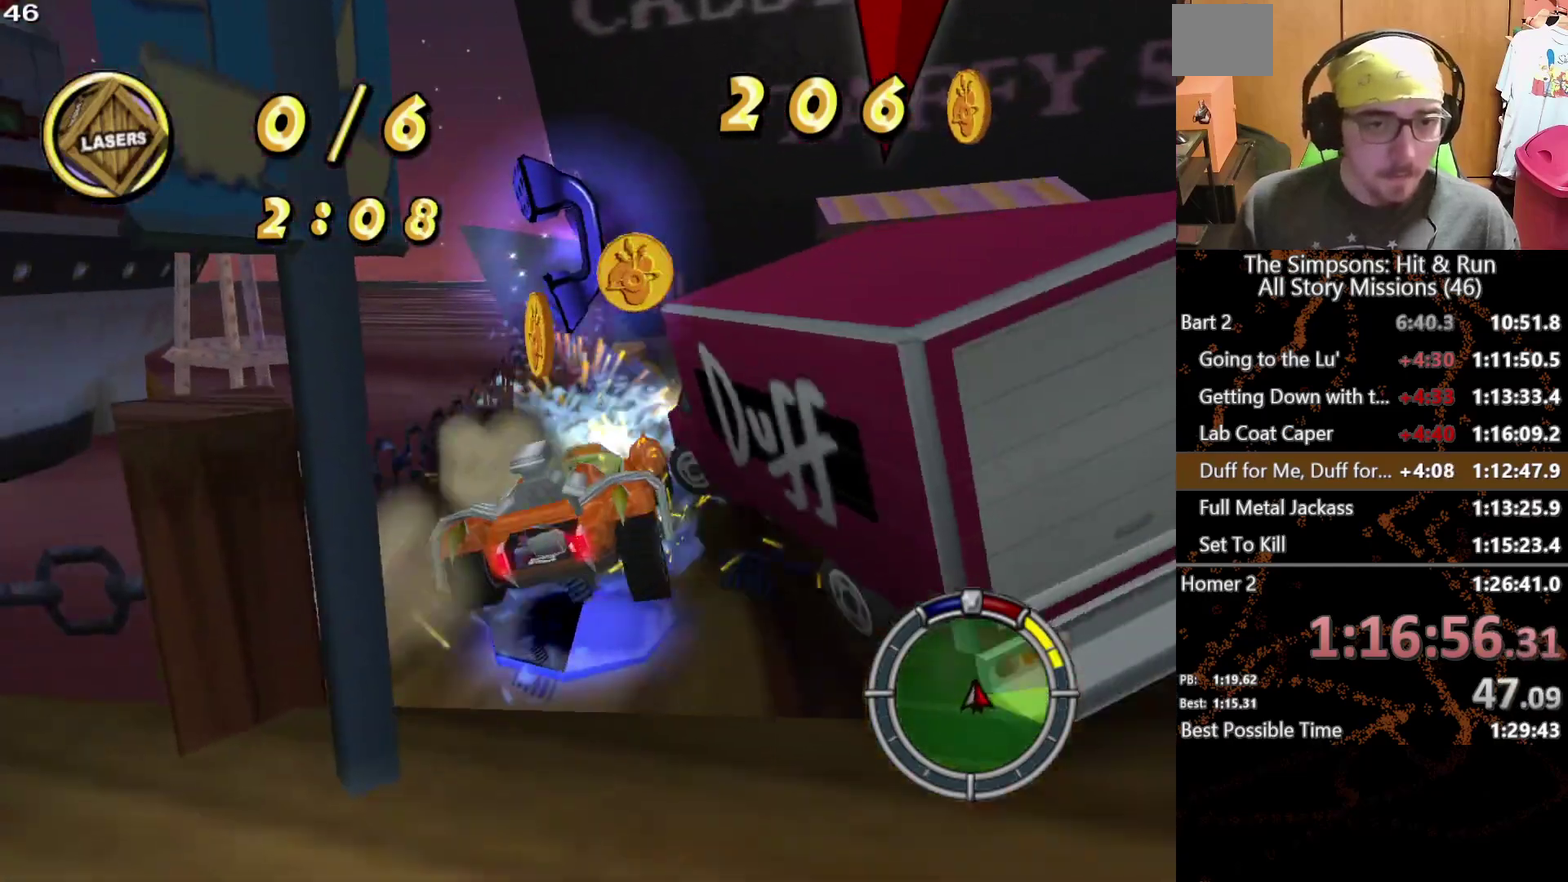
{"buttons": ["A"], "left_stick": "center", "right_stick": "center", "events": [[483, "left_stick", "center"]]}
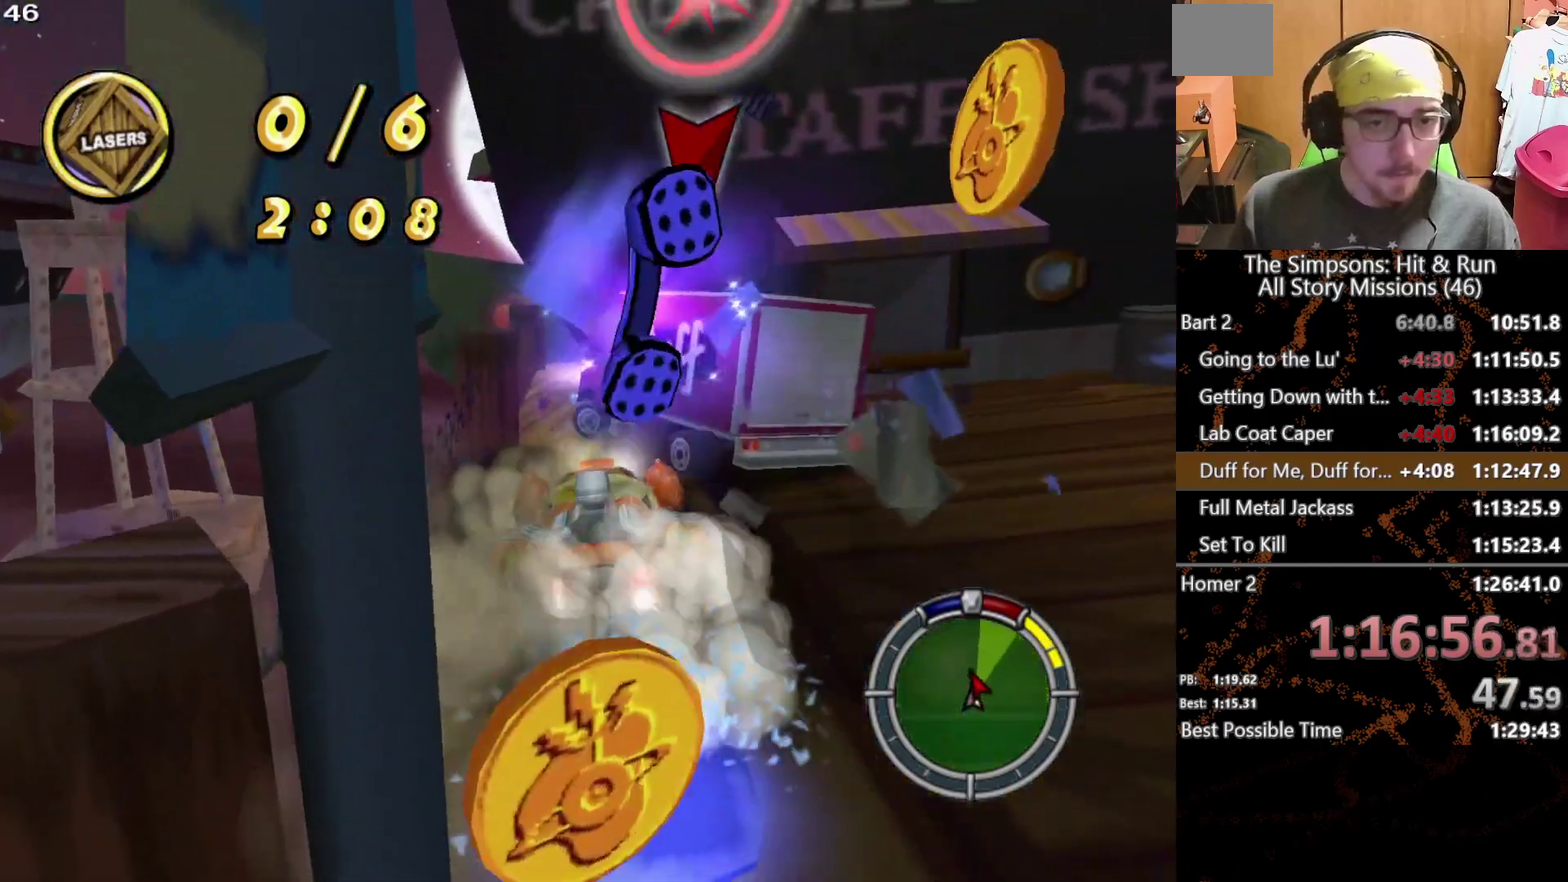
{"buttons": ["A"], "left_stick": "left", "right_stick": "center", "events": [[233, "left_stick", "left"]]}
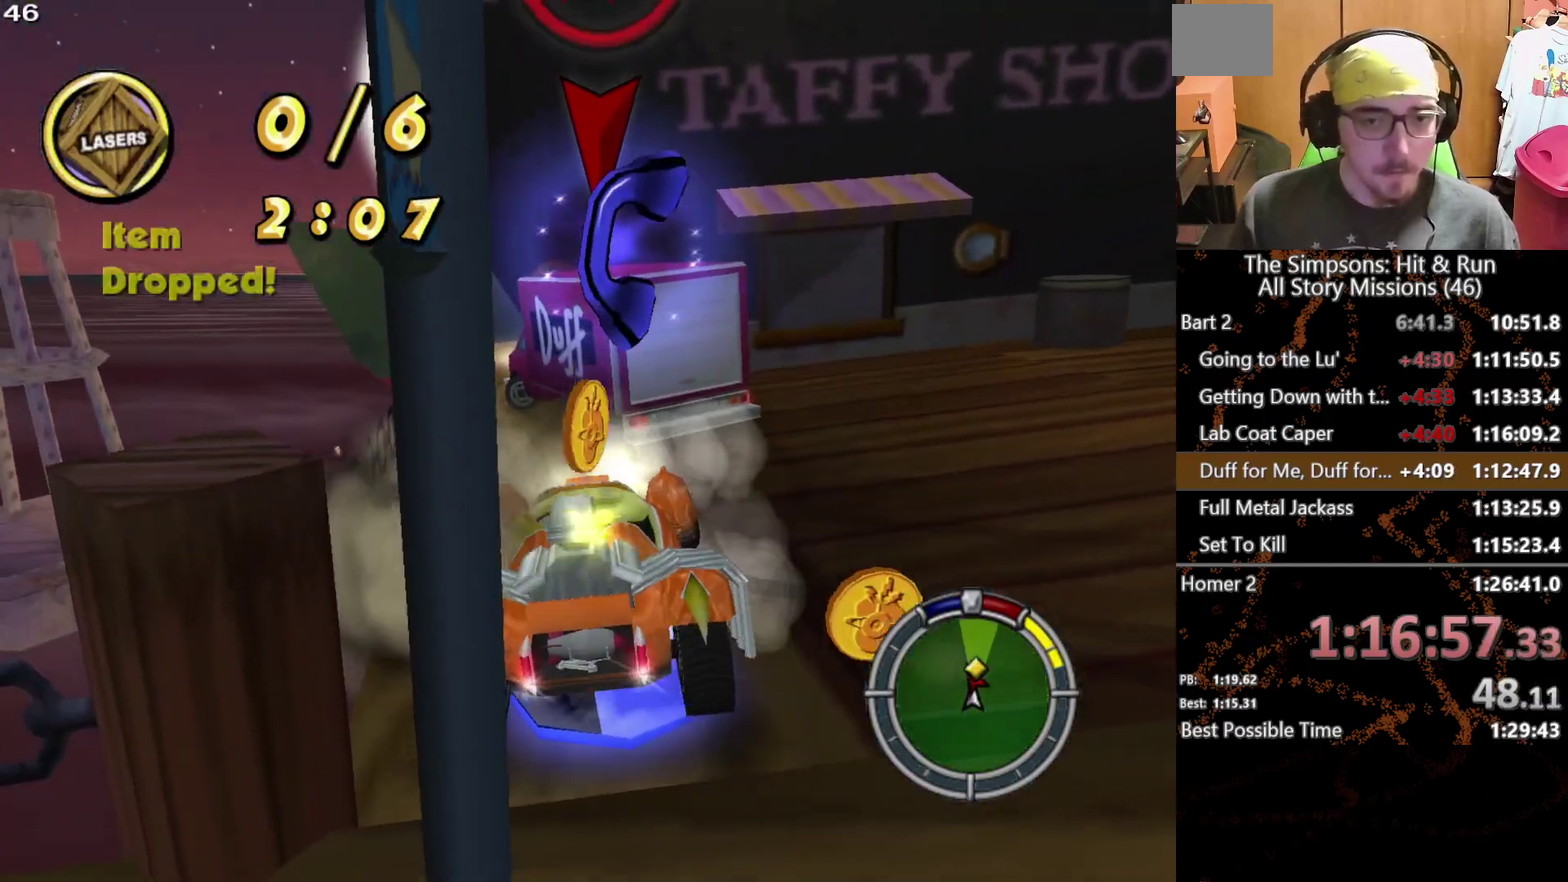
{"buttons": ["L2"], "left_stick": "center", "right_stick": "center", "events": [[33, "A", "up"], [50, "left_stick", "center"], [100, "L2", "down"]]}